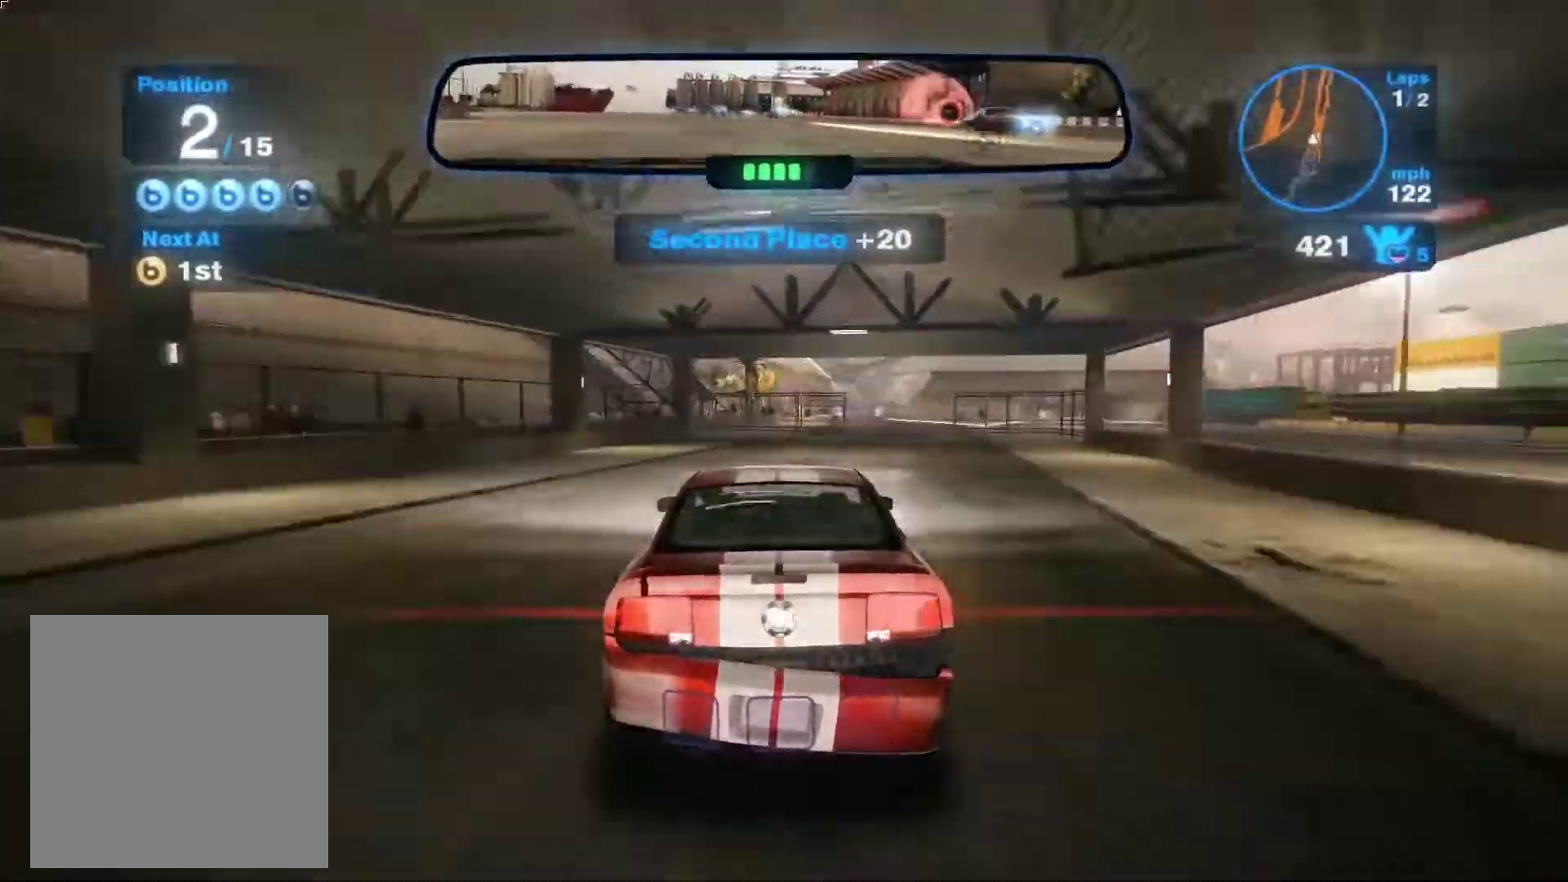
Gameplay with a controller (Xbox layout); each line is a JSON object with the inputs held at the frame after it. "events" lists button and stick changes between this image and that frame as [ms after this image, input, new state], when the widget could be followed in between. Not read: right_stick.
{"buttons": ["R2"], "left_stick": "right", "events": [[133, "left_stick", "center"], [283, "left_stick", "right"]]}
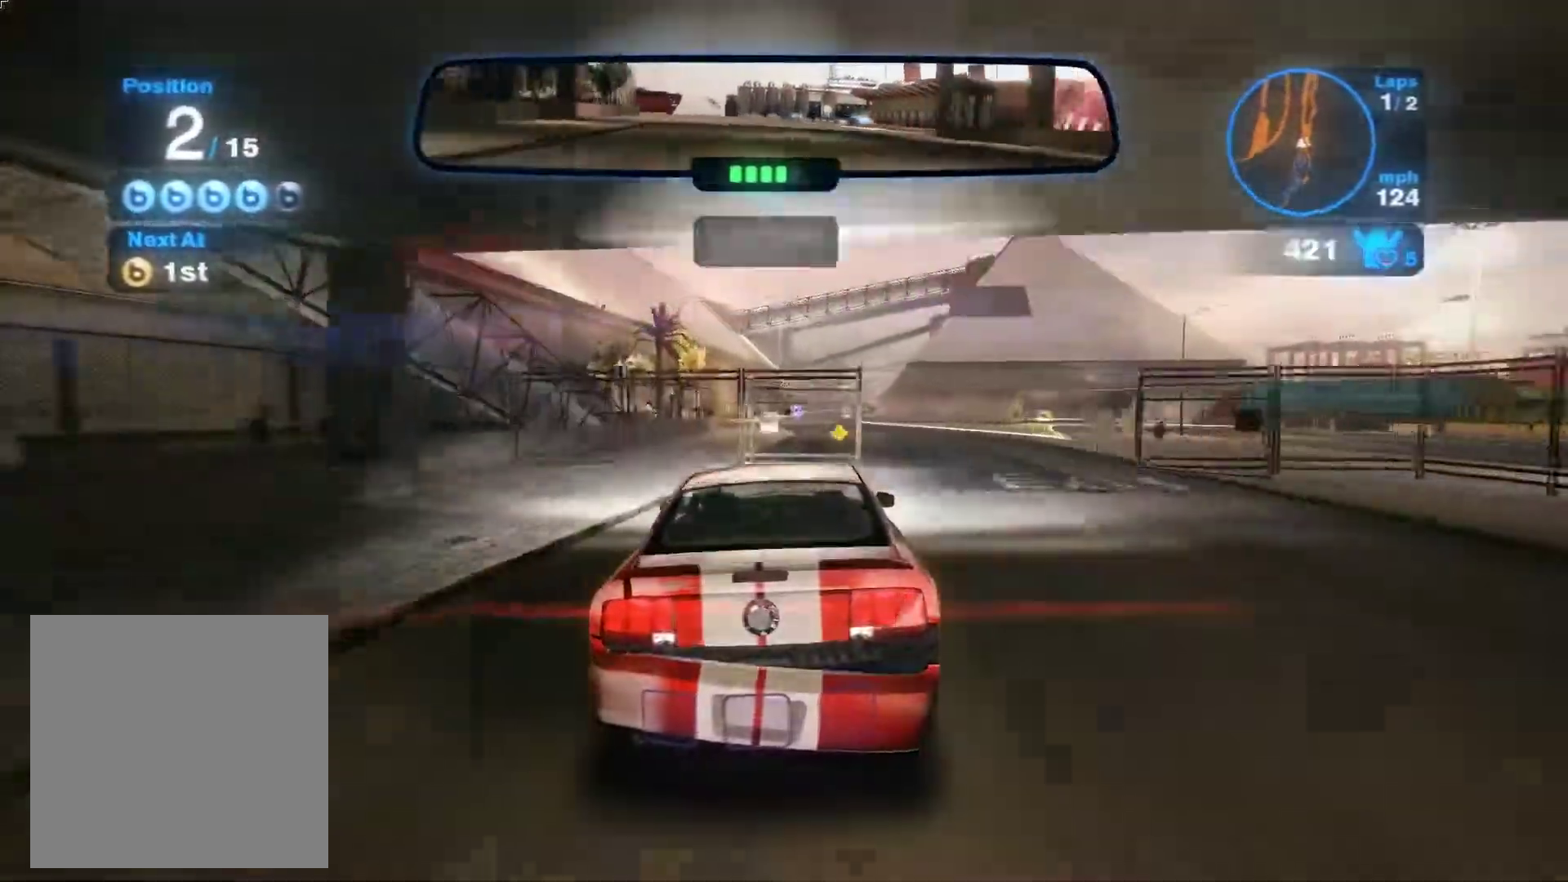
{"buttons": ["R2"], "left_stick": "up-left", "events": [[67, "left_stick", "center"], [300, "left_stick", "up-left"]]}
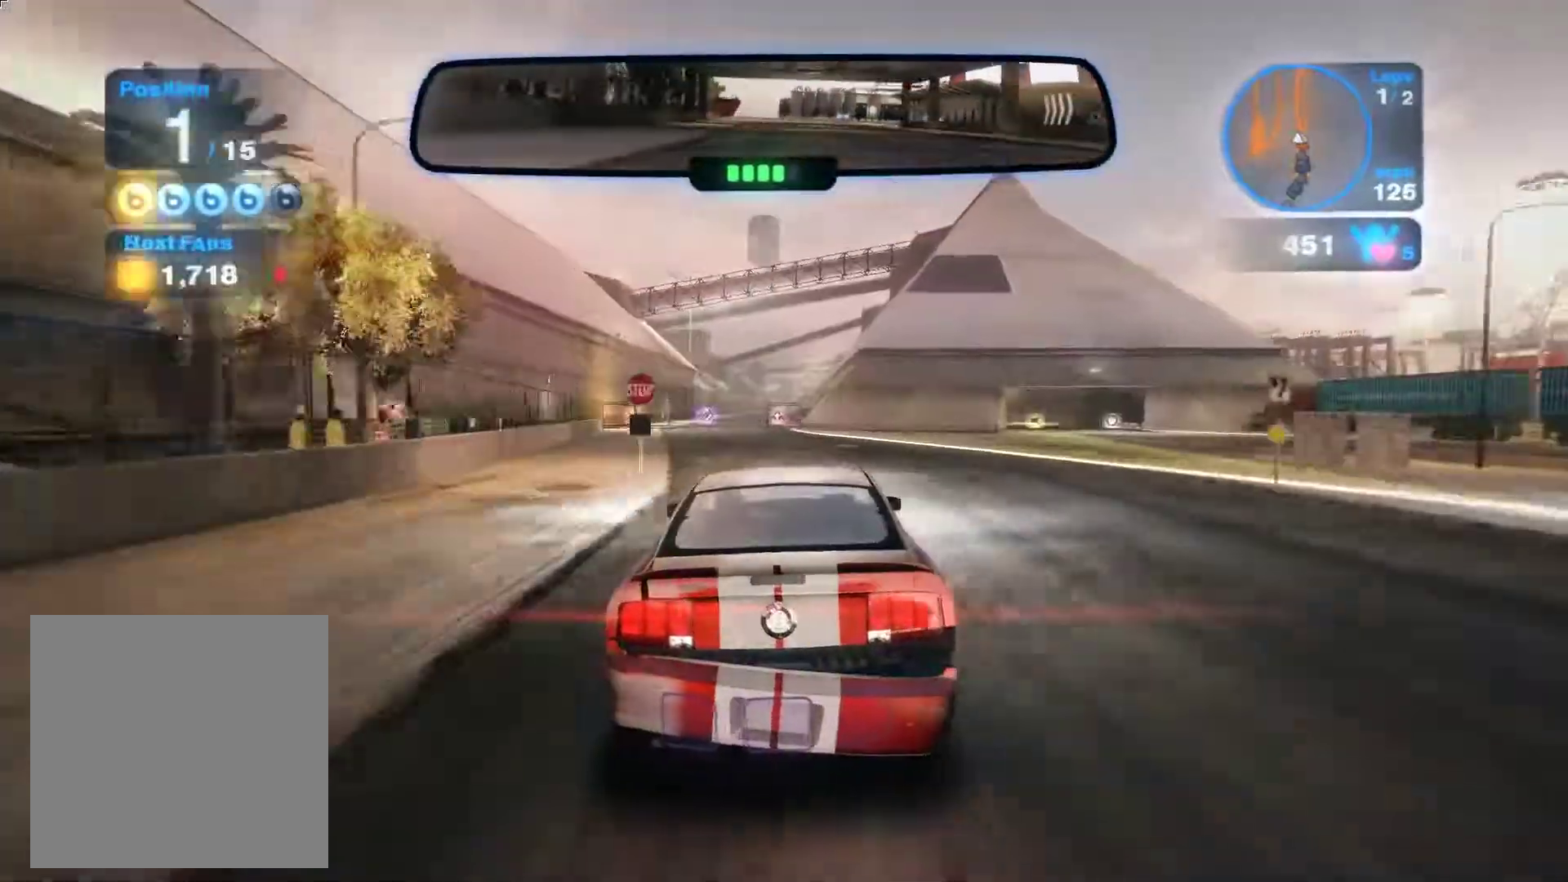
{"buttons": ["R2"], "left_stick": "up-left", "events": [[17, "left_stick", "center"], [267, "left_stick", "up-left"]]}
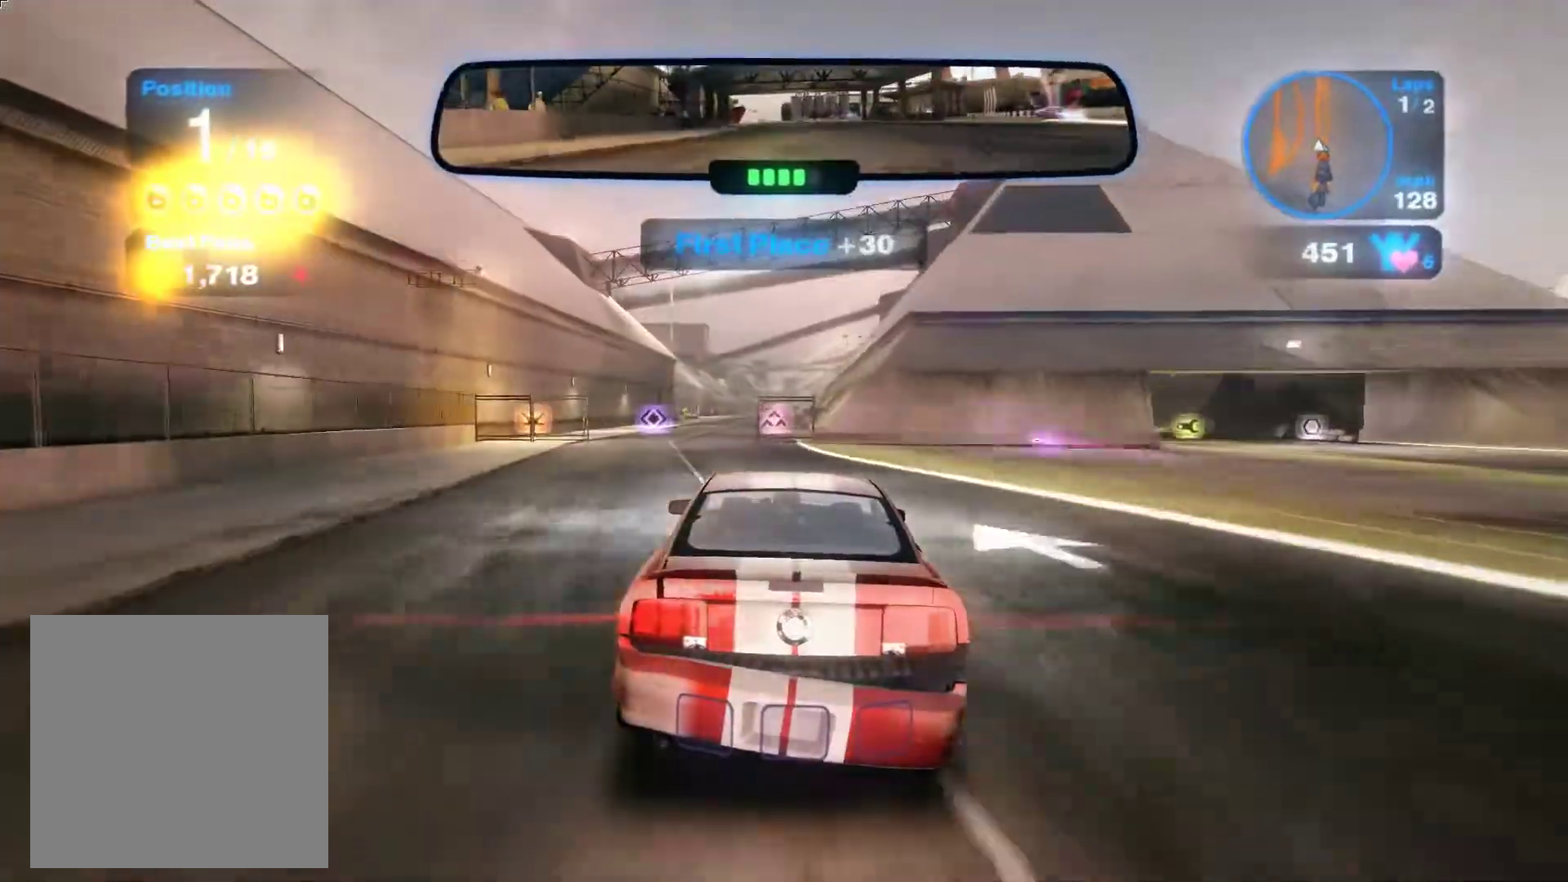
{"buttons": ["R2"], "left_stick": "up-left", "events": [[17, "left_stick", "center"], [317, "left_stick", "up-left"]]}
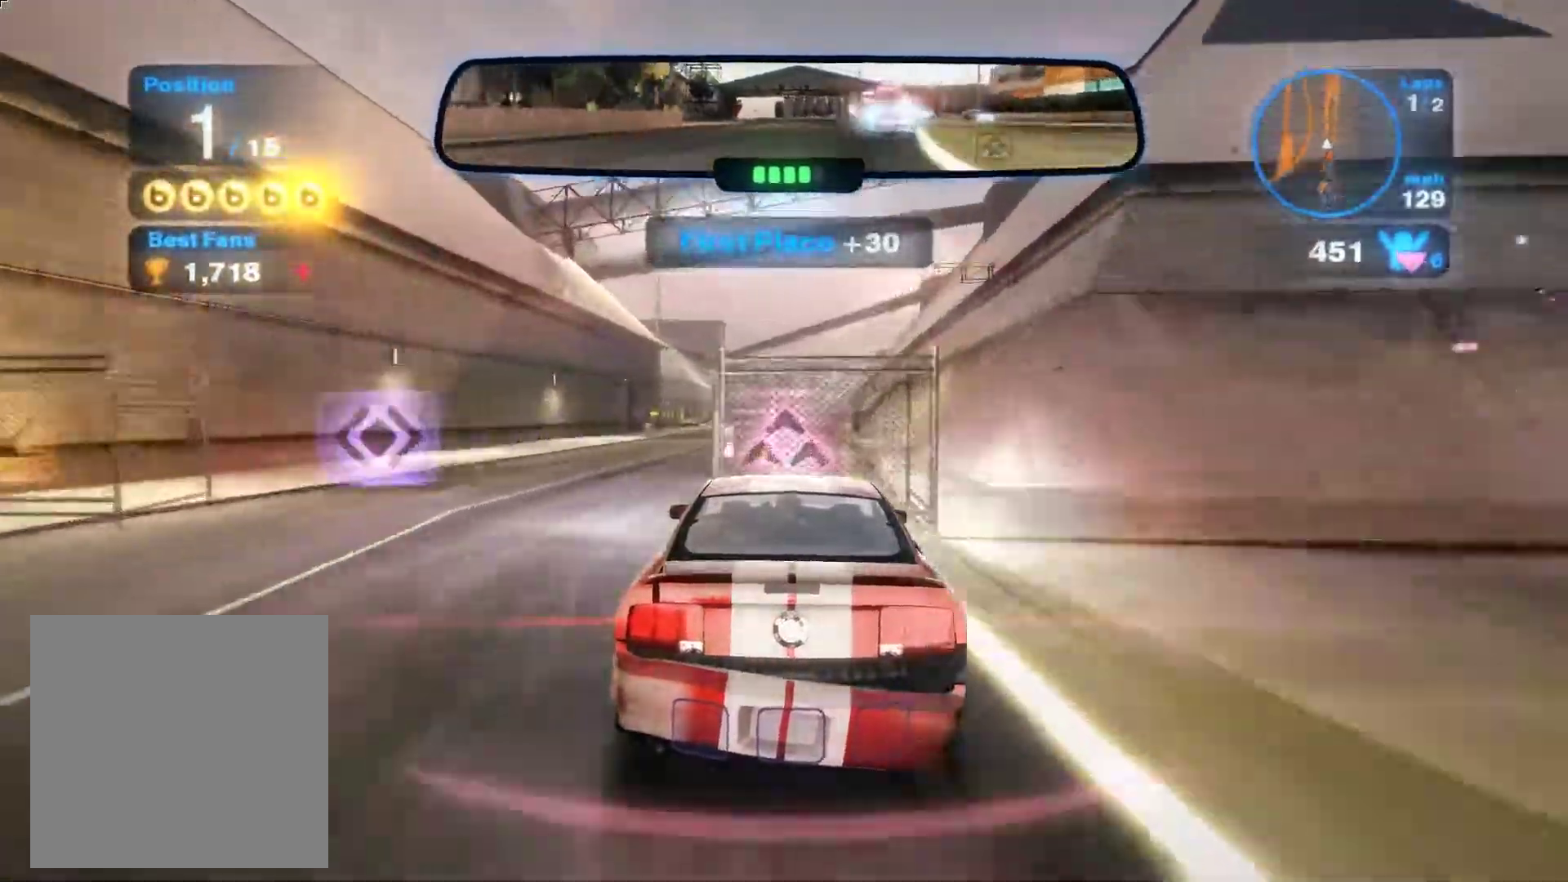
{"buttons": ["R2"], "left_stick": "center", "events": [[217, "left_stick", "center"]]}
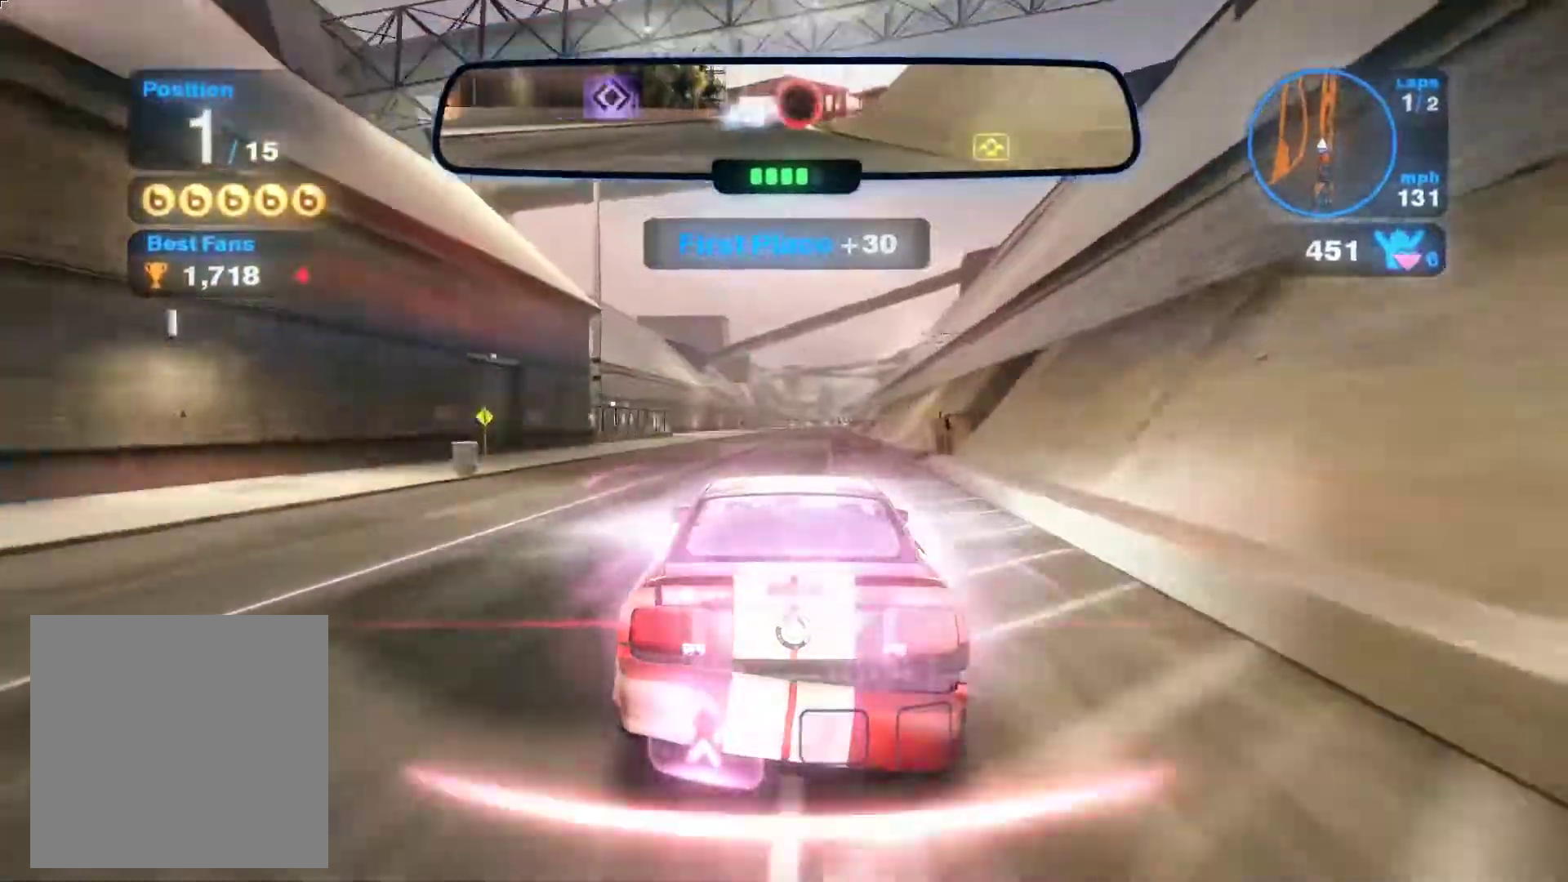
{"buttons": ["A", "R2"], "left_stick": "down", "events": [[233, "left_stick", "down"], [317, "A", "down"], [400, "A", "up"], [483, "A", "down"]]}
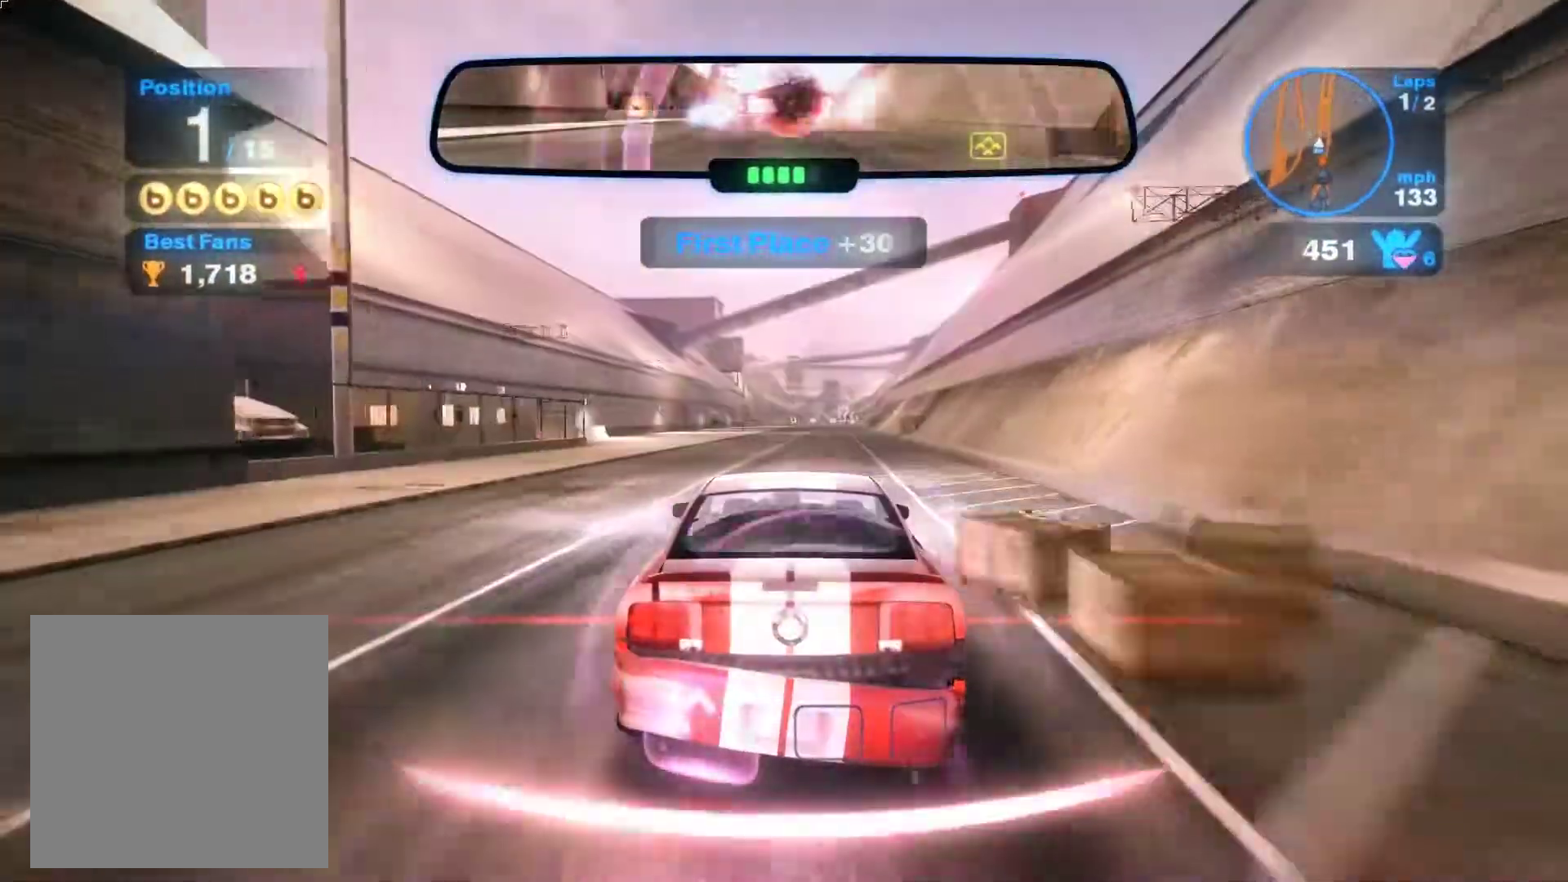
{"buttons": ["R2"], "left_stick": "center", "events": [[50, "A", "up"], [133, "A", "down"], [200, "A", "up"], [300, "left_stick", "down-right"], [450, "left_stick", "center"]]}
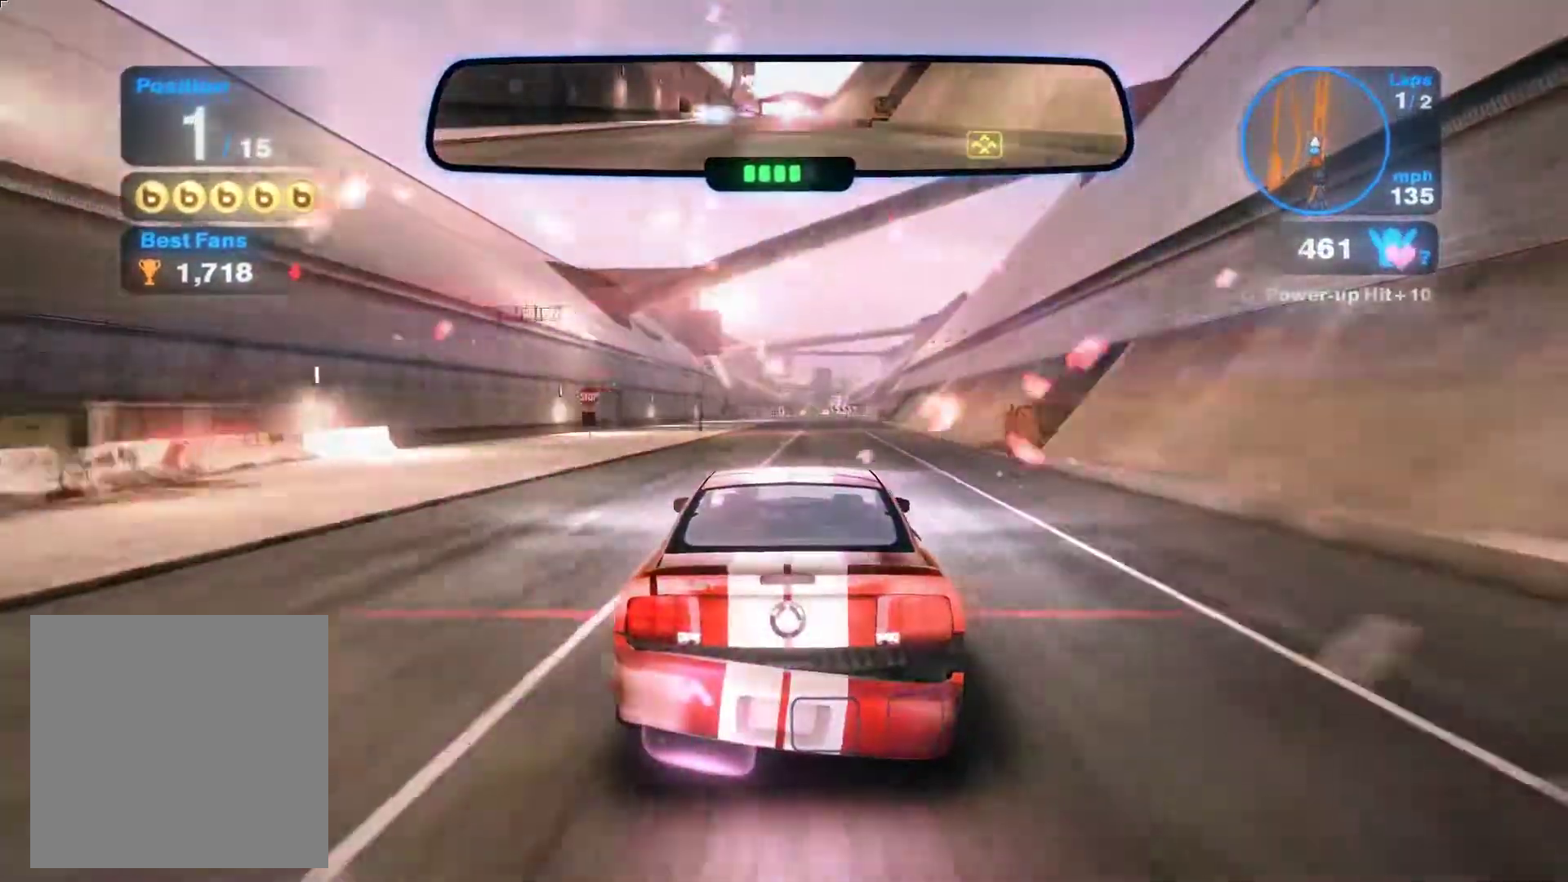
{"buttons": ["R2"], "left_stick": "center", "events": []}
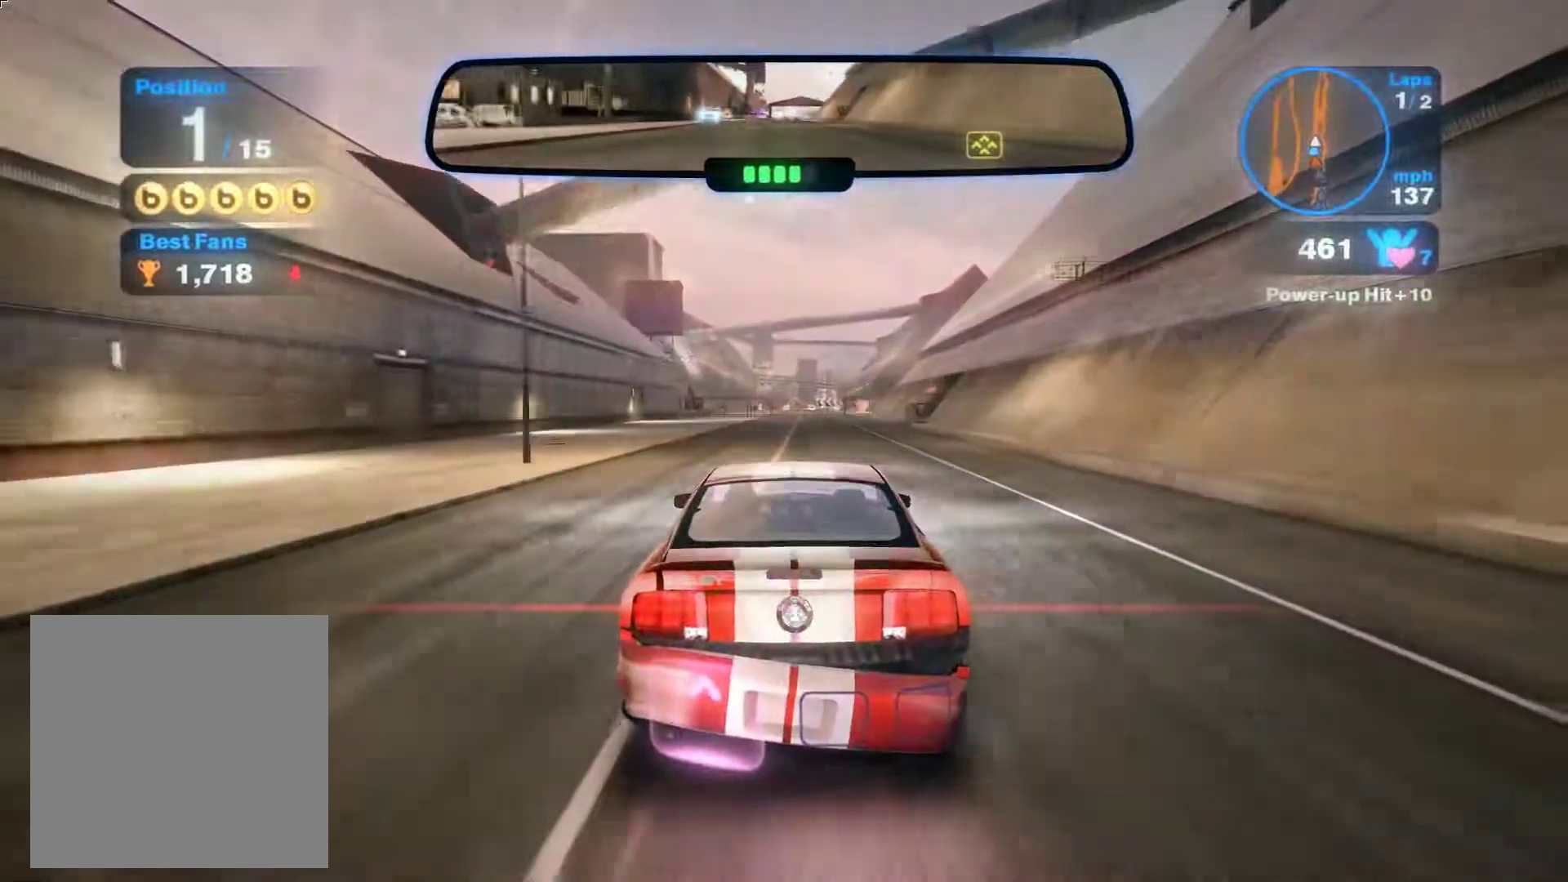
{"buttons": ["R2"], "left_stick": "center", "events": []}
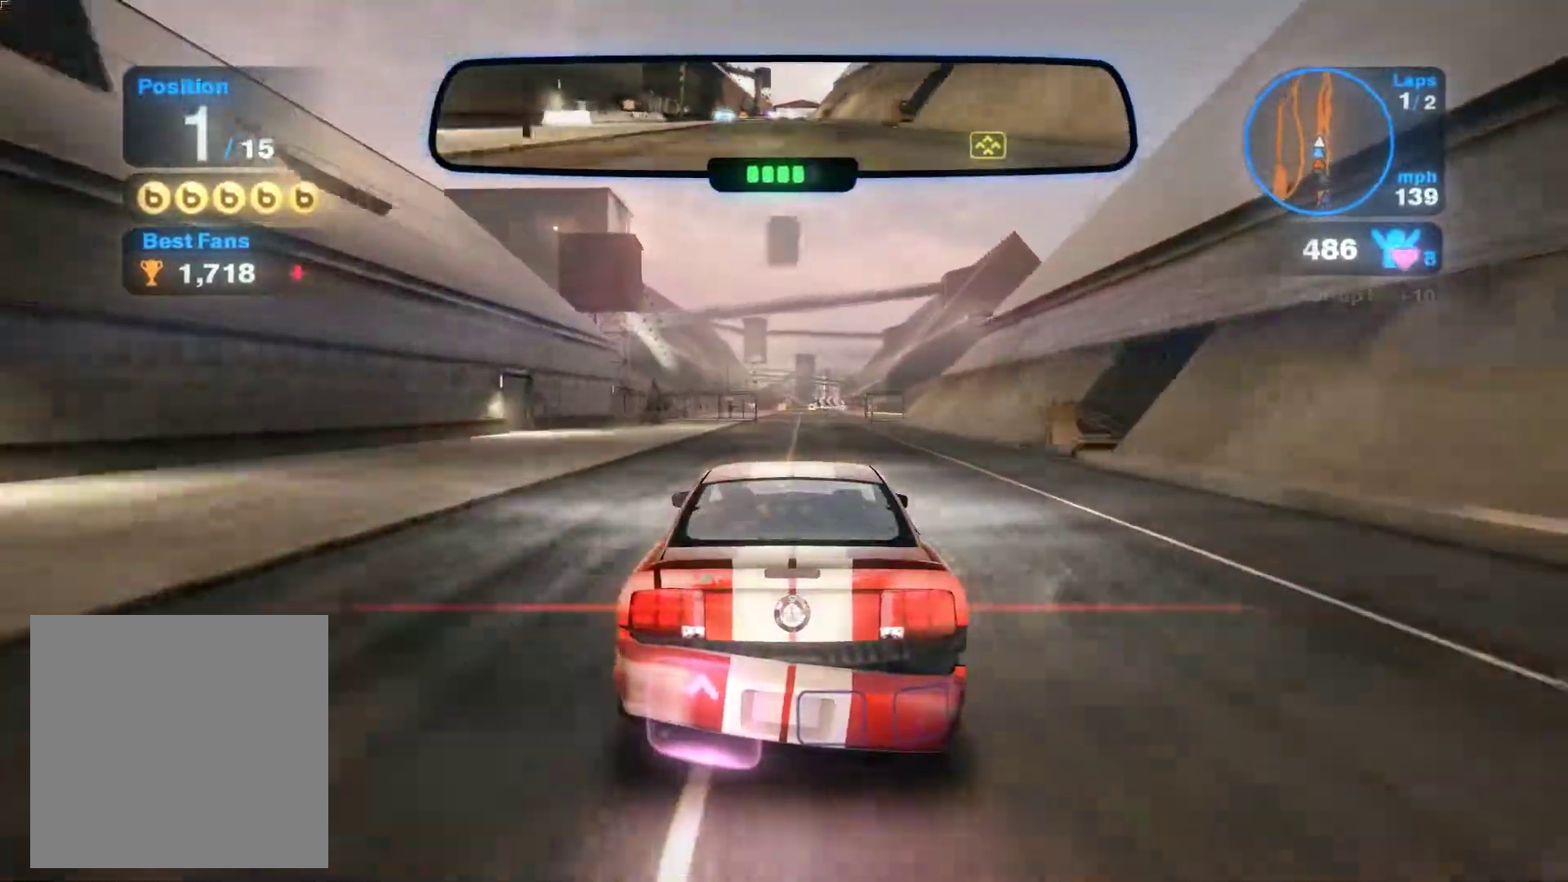
{"buttons": [], "left_stick": "right", "events": [[367, "left_stick", "right"], [450, "R2", "up"]]}
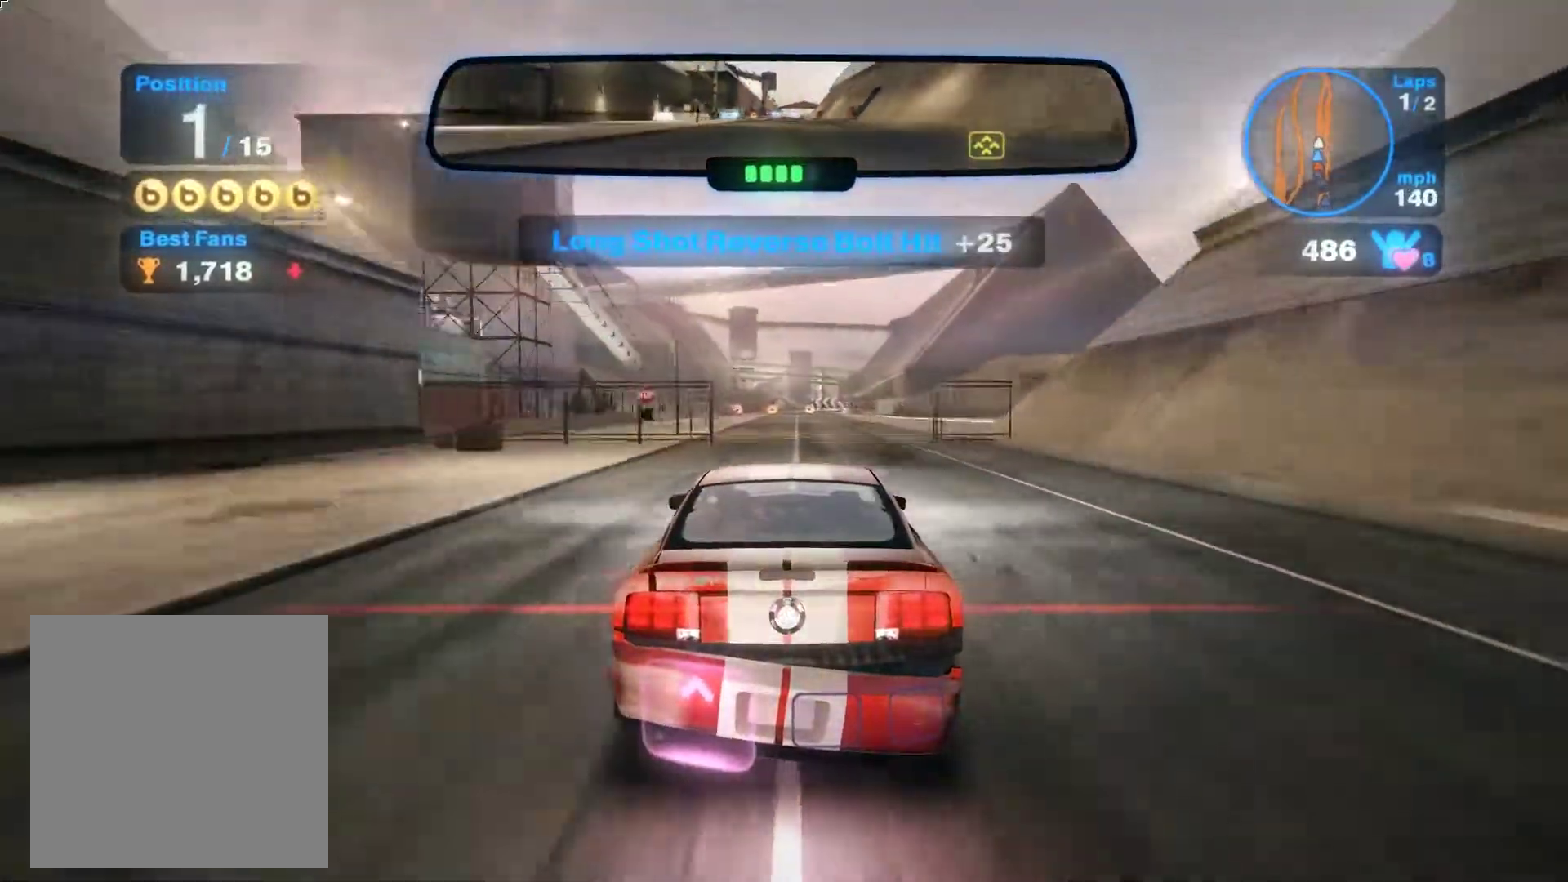
{"buttons": [], "left_stick": "right", "events": [[17, "L2", "down"], [400, "L2", "up"]]}
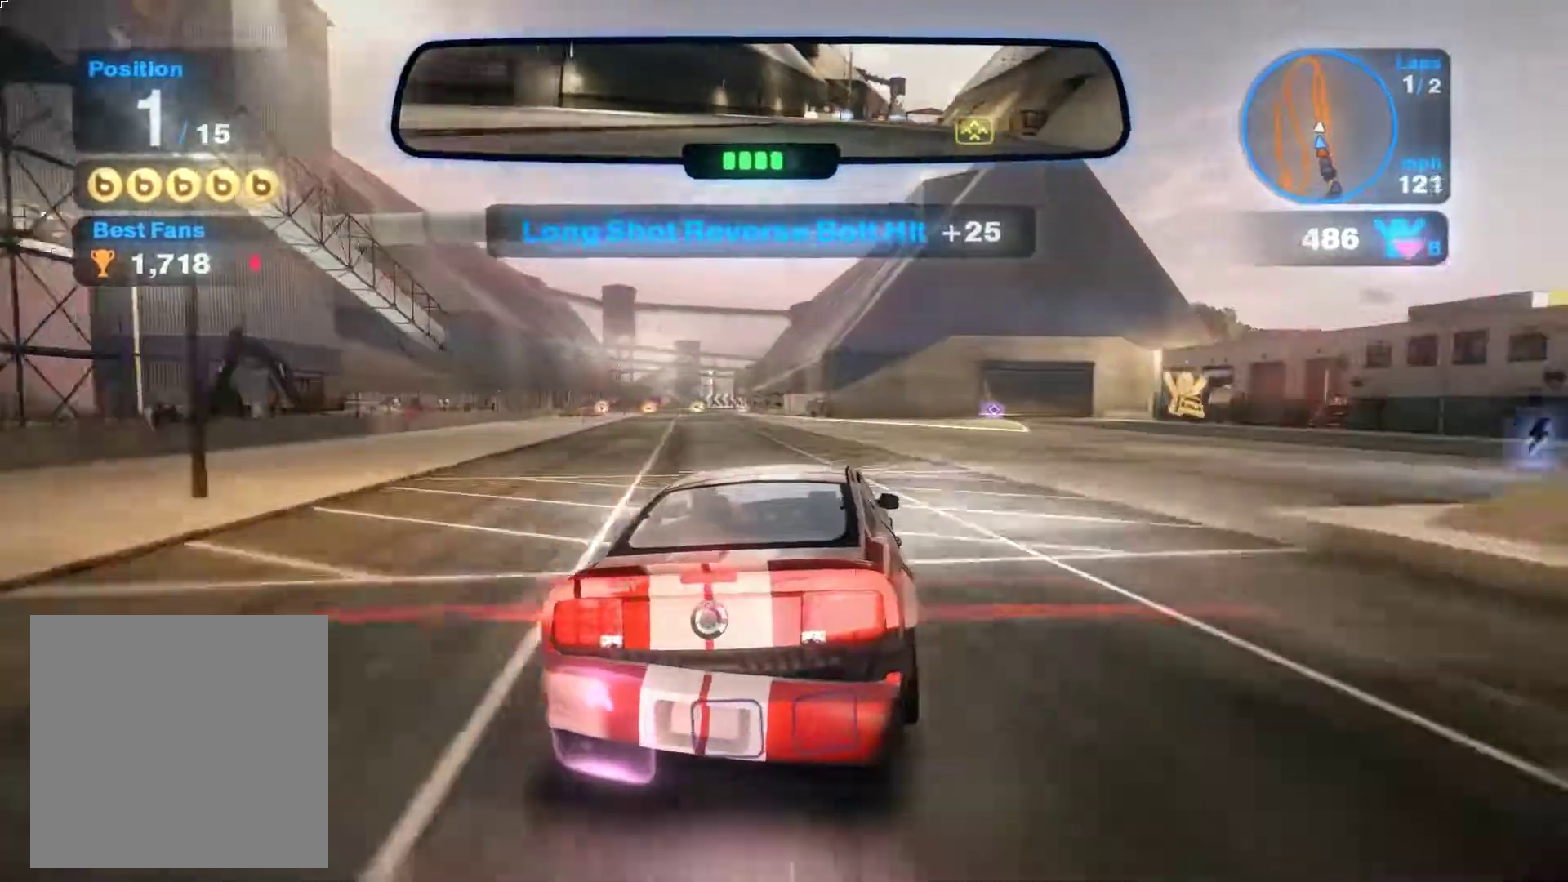
{"buttons": ["R2"], "left_stick": "right", "events": [[117, "R2", "down"]]}
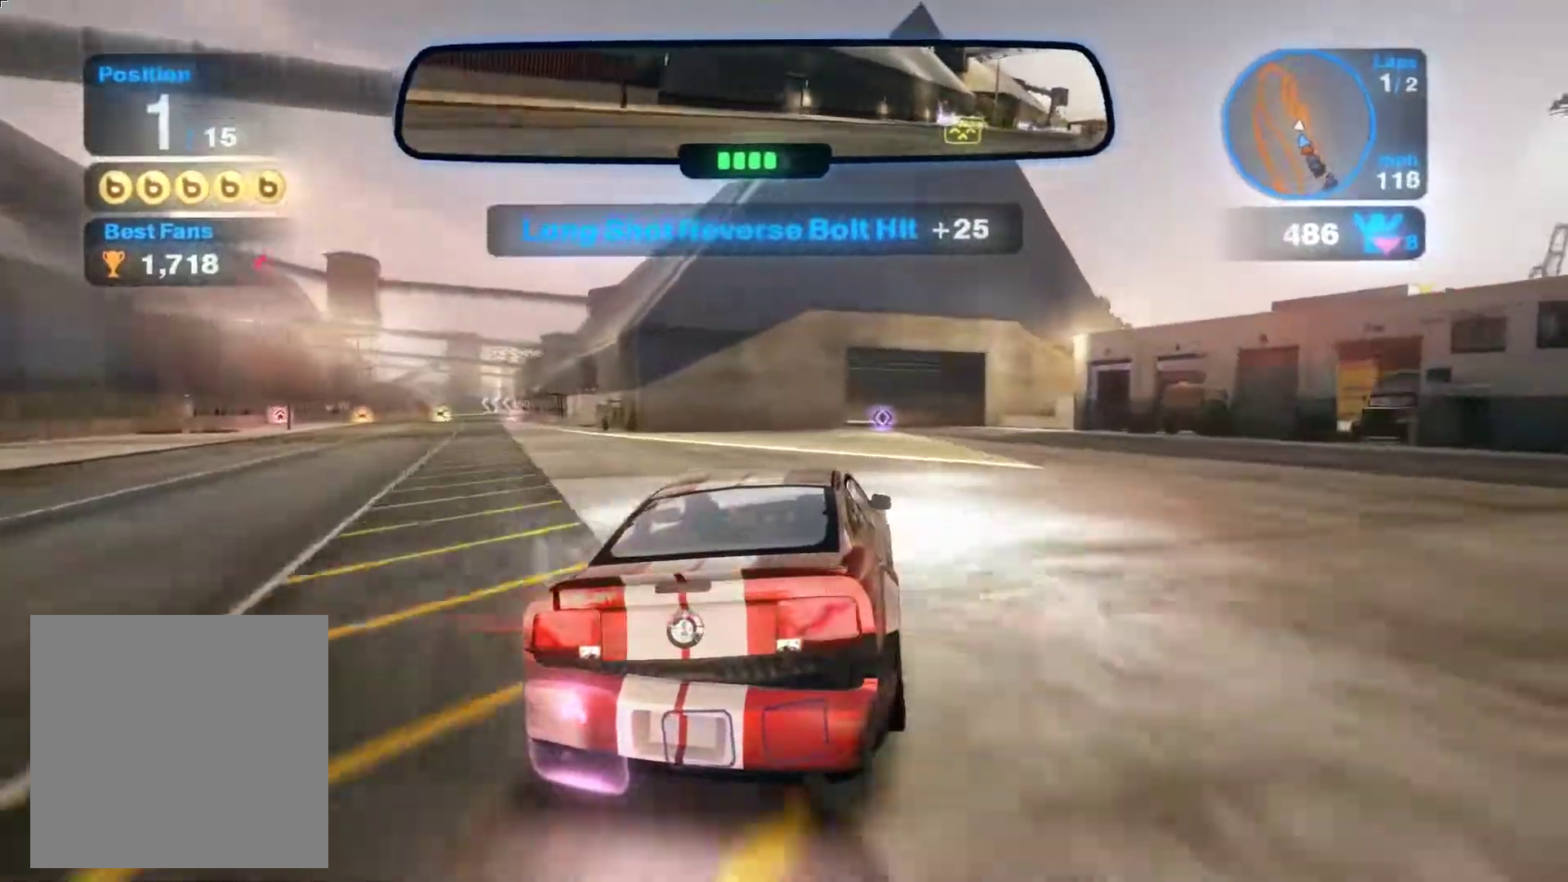
{"buttons": ["R2"], "left_stick": "up-left", "events": [[133, "left_stick", "center"], [217, "left_stick", "up-left"]]}
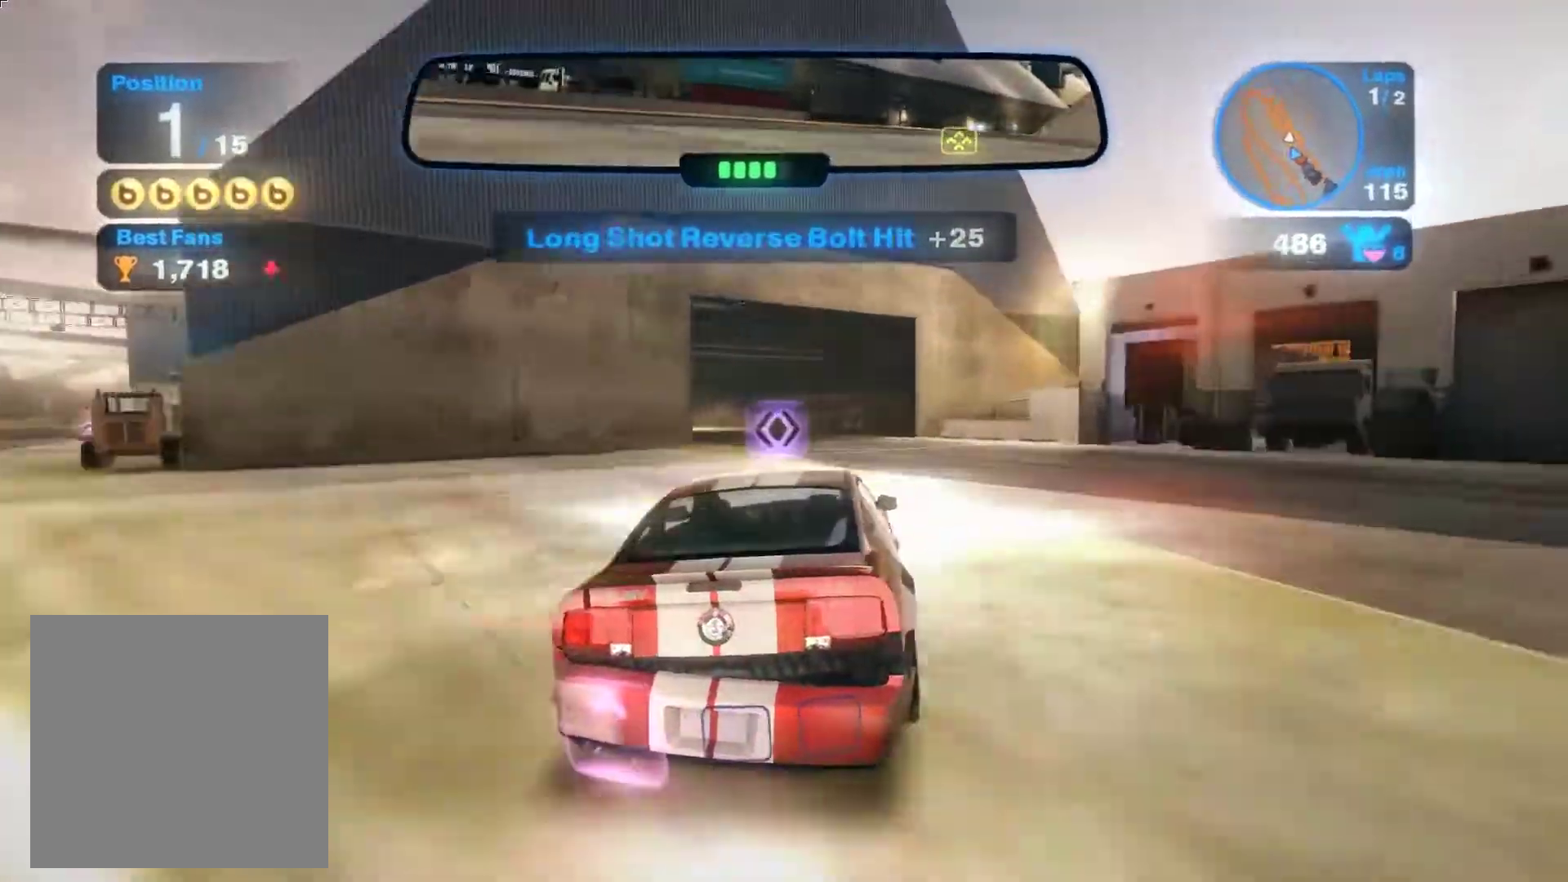
{"buttons": [], "left_stick": "up-left", "events": [[200, "R2", "up"], [267, "X", "down"], [400, "X", "up"]]}
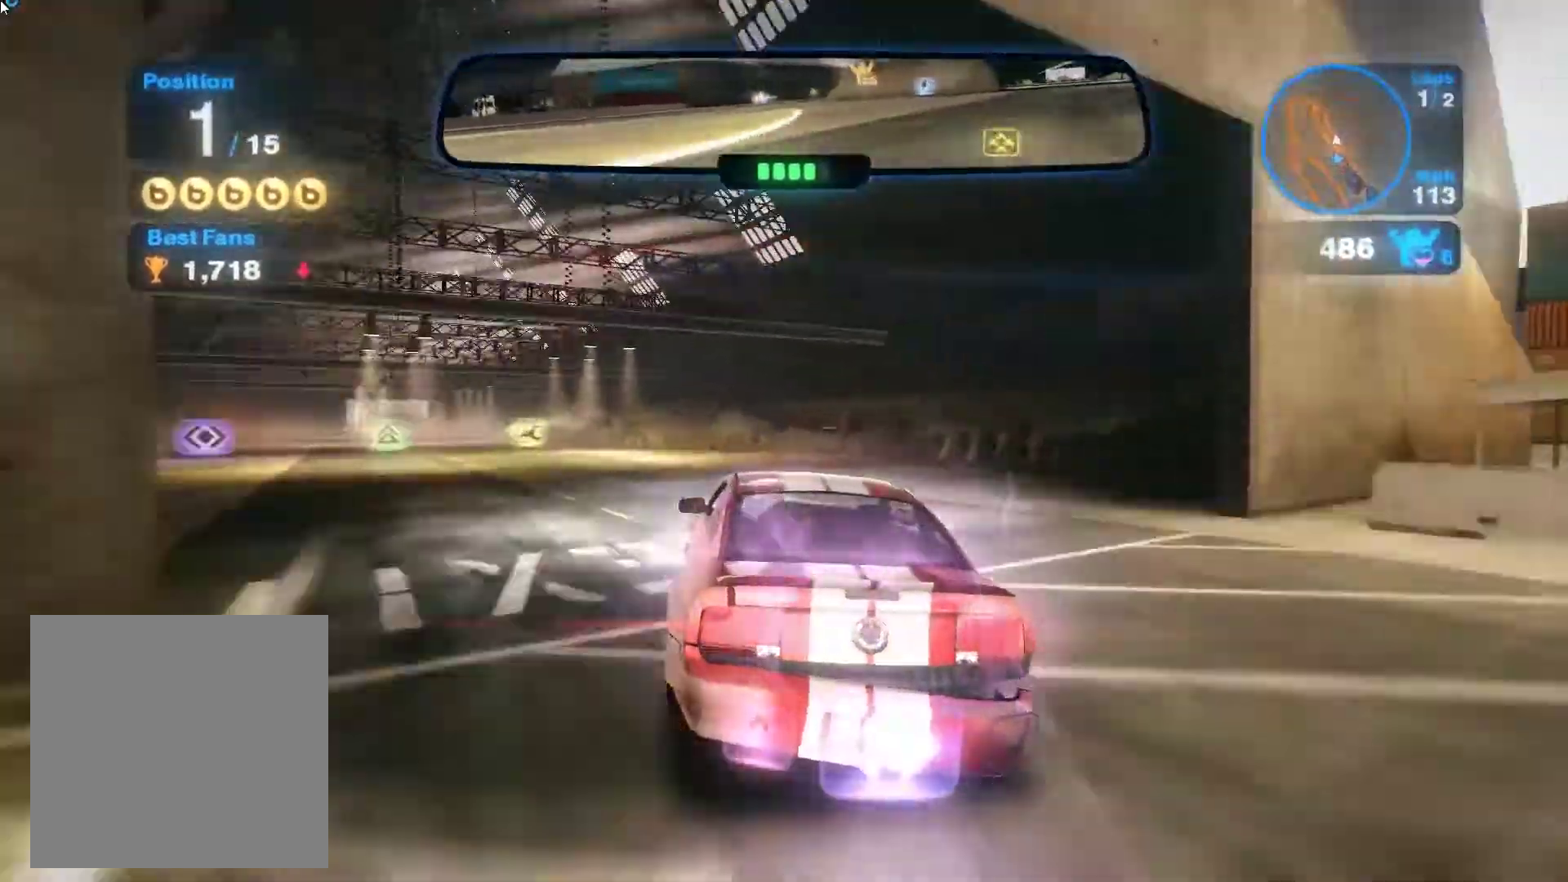
{"buttons": ["R2"], "left_stick": "up-left", "events": [[467, "R2", "down"]]}
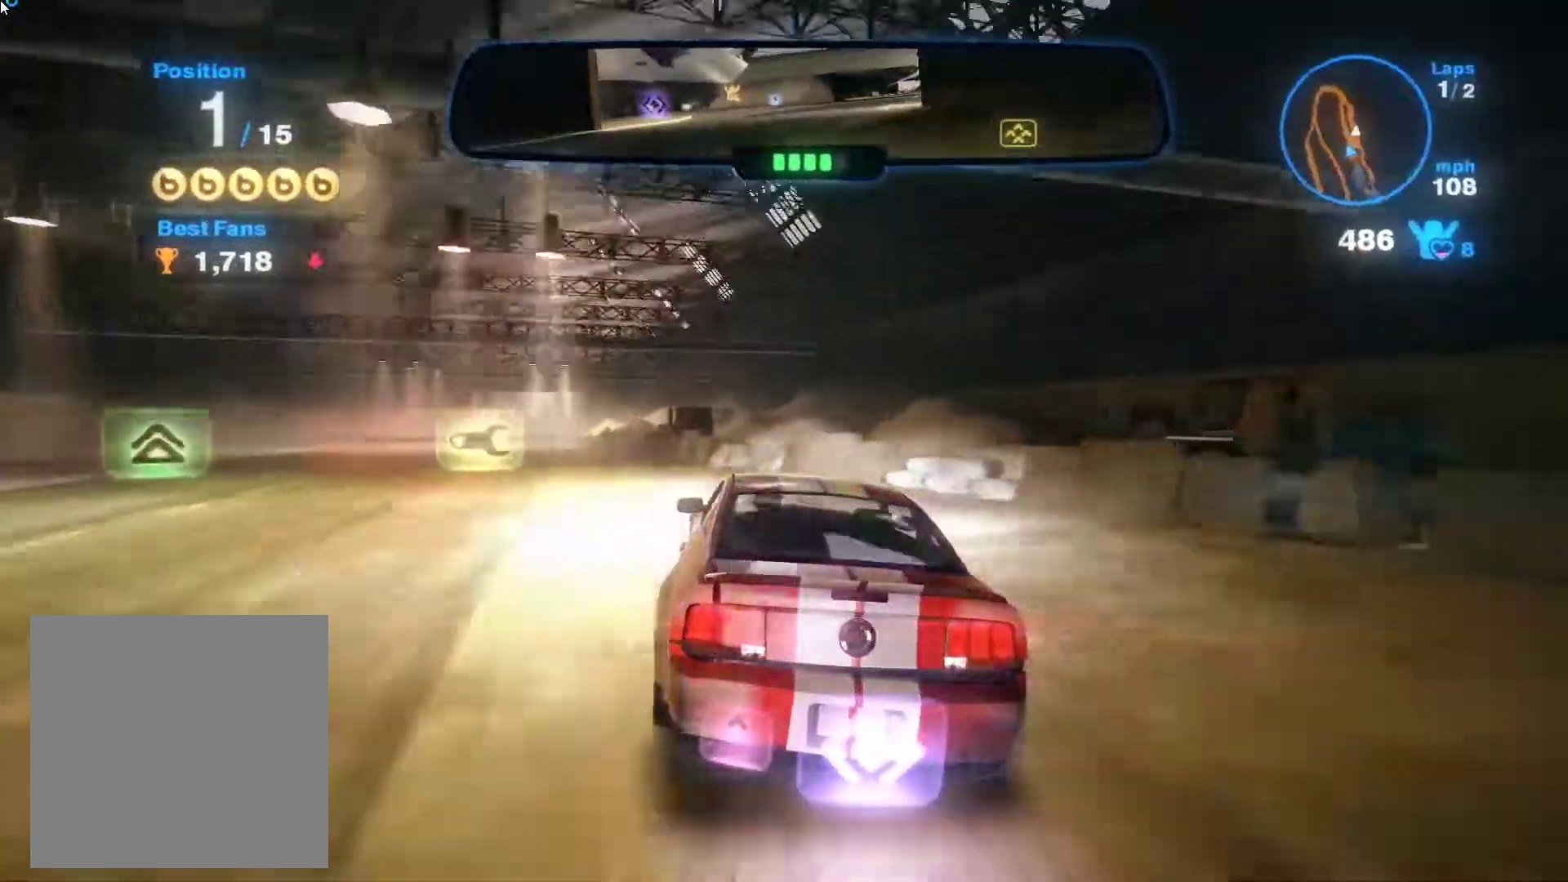
{"buttons": ["R2"], "left_stick": "right", "events": [[450, "left_stick", "right"]]}
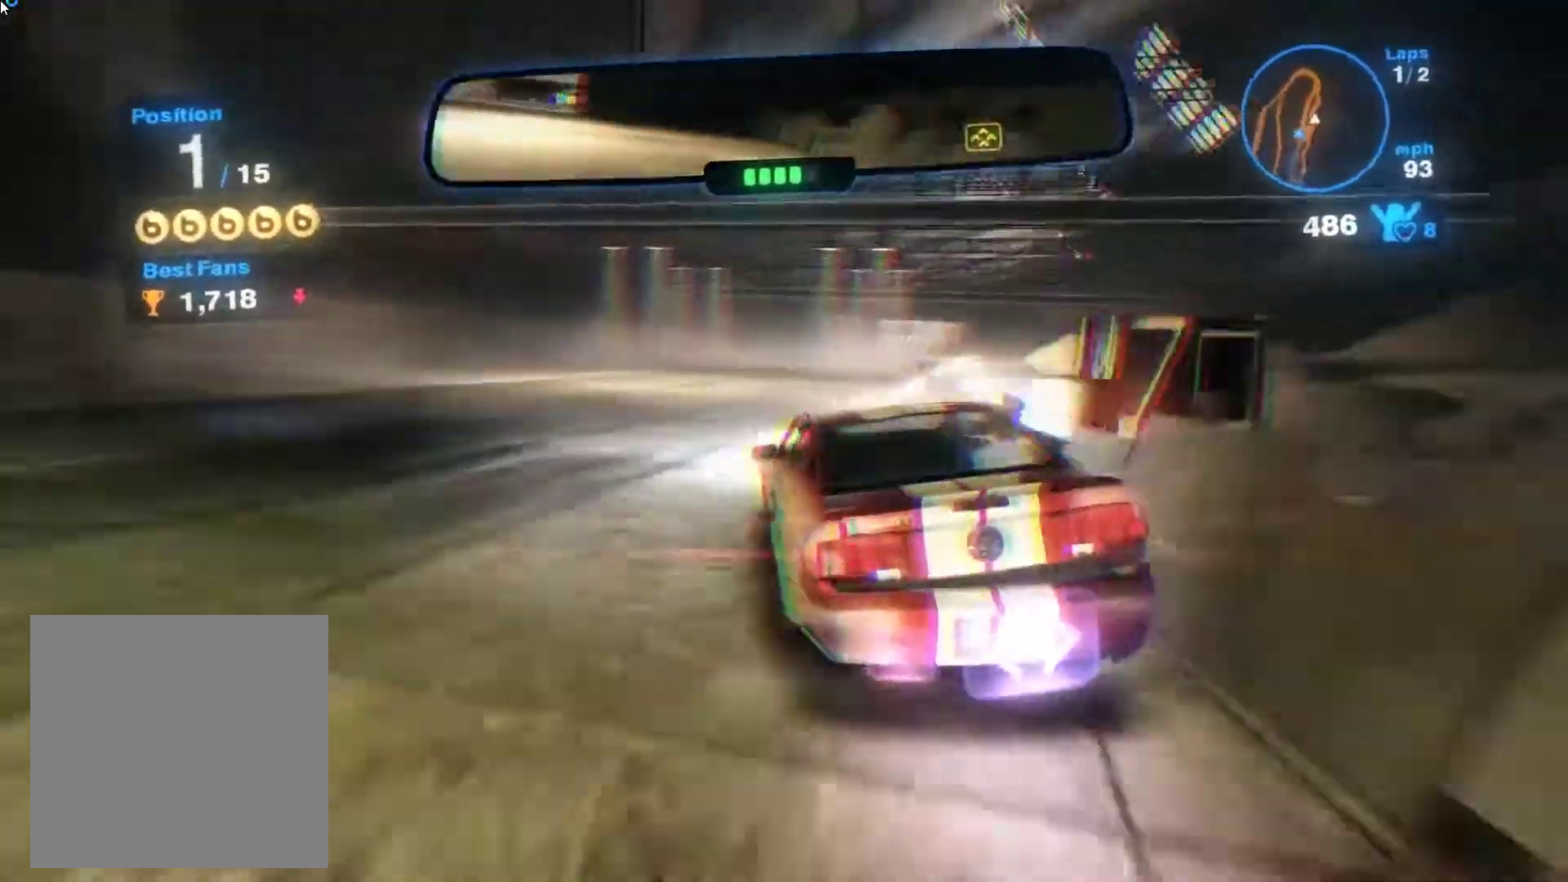
{"buttons": ["R2"], "left_stick": "right", "events": []}
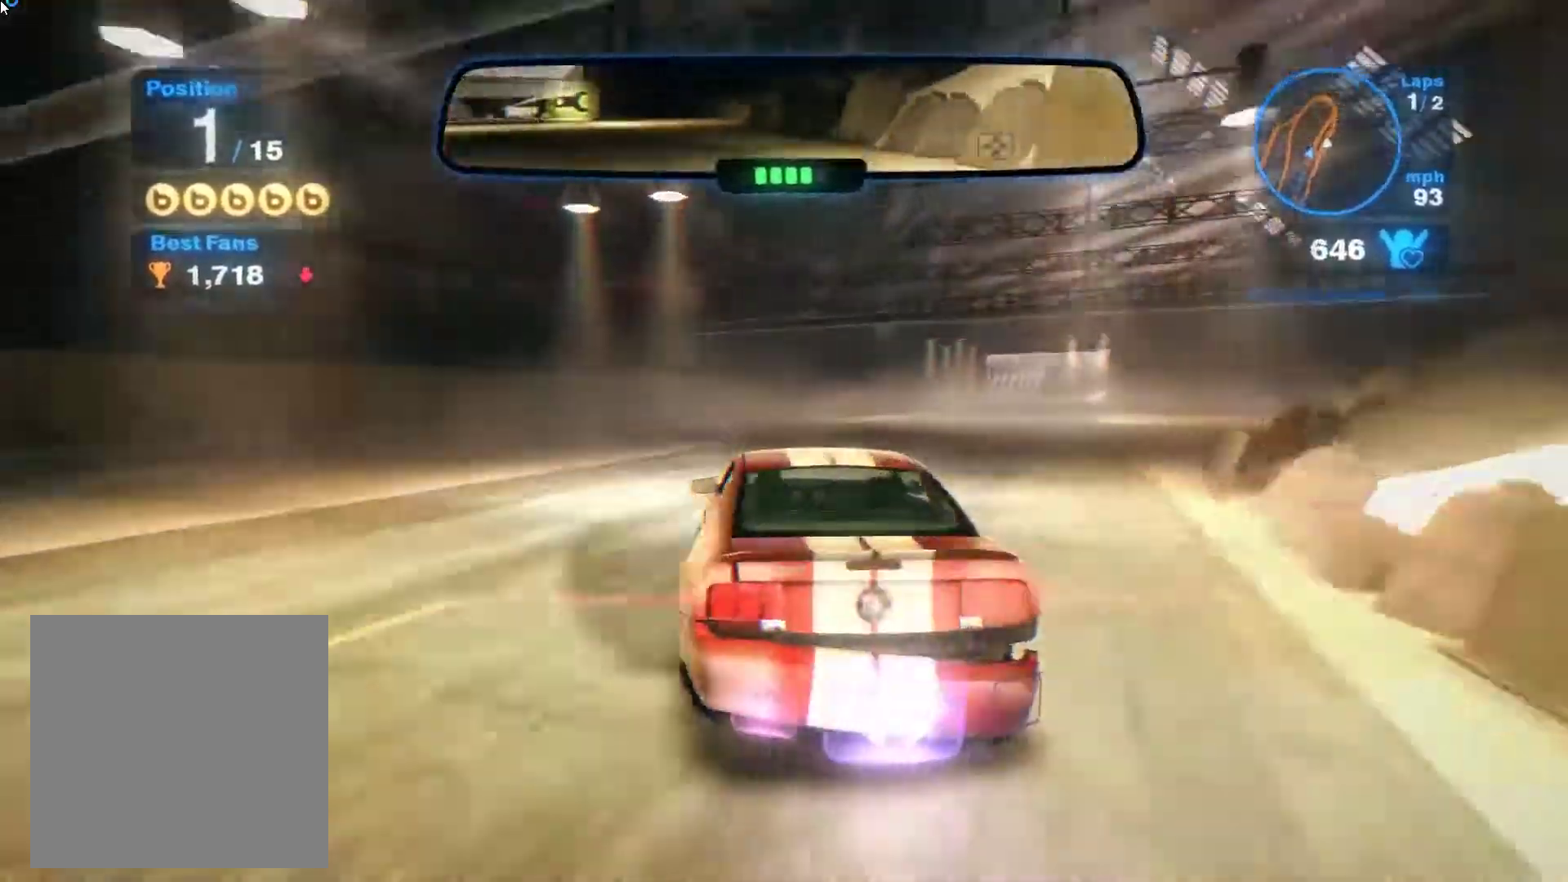
{"buttons": ["R2"], "left_stick": "up-left", "events": [[350, "left_stick", "up-left"]]}
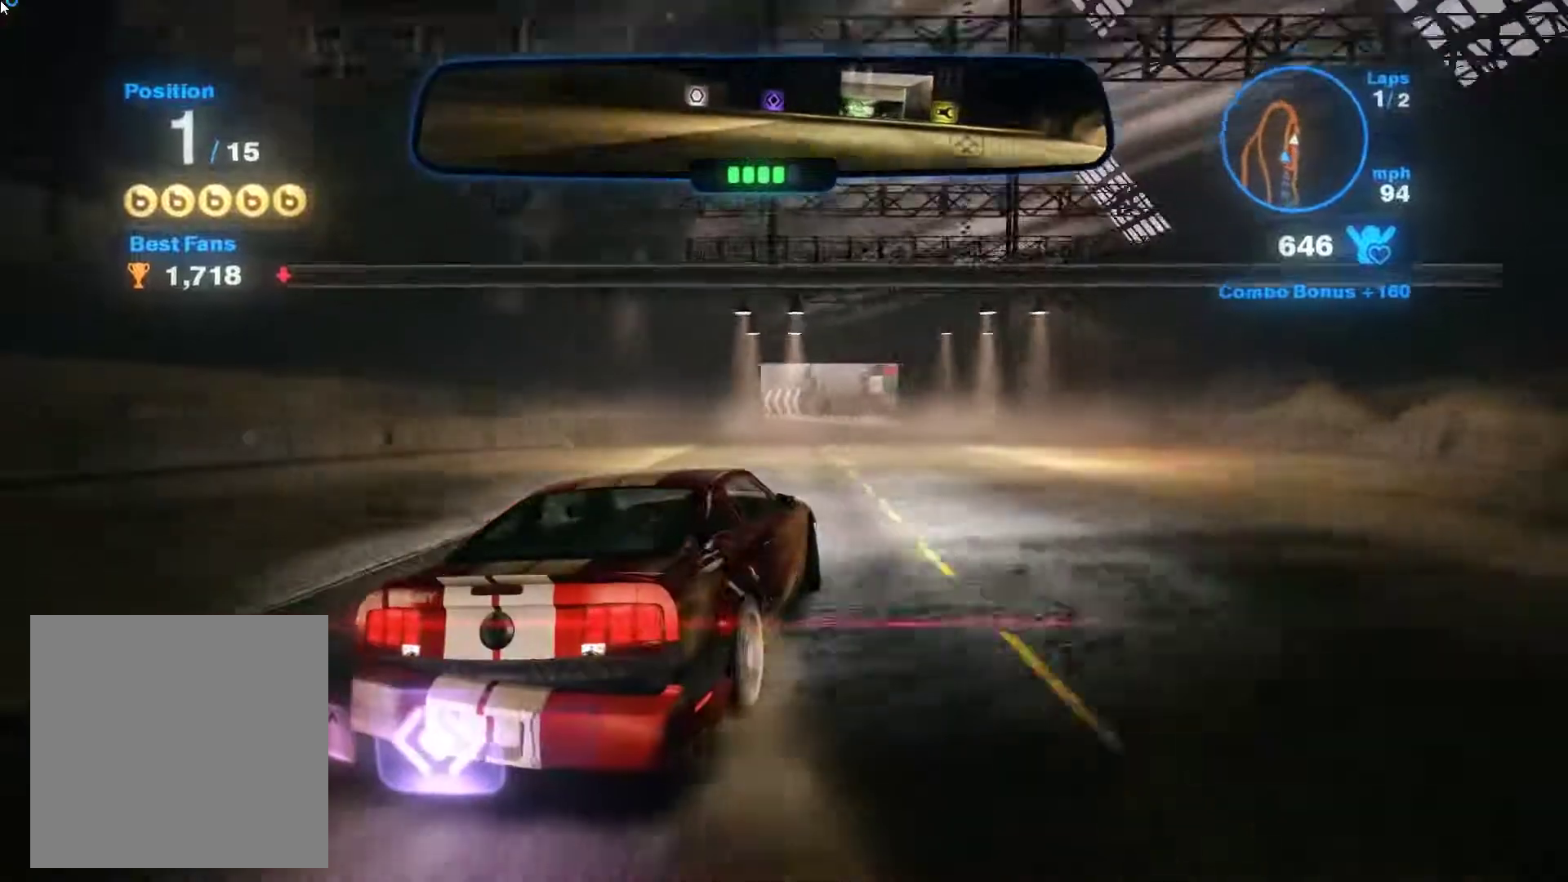
{"buttons": ["R2"], "left_stick": "up-left", "events": [[267, "left_stick", "center"], [400, "left_stick", "up-left"]]}
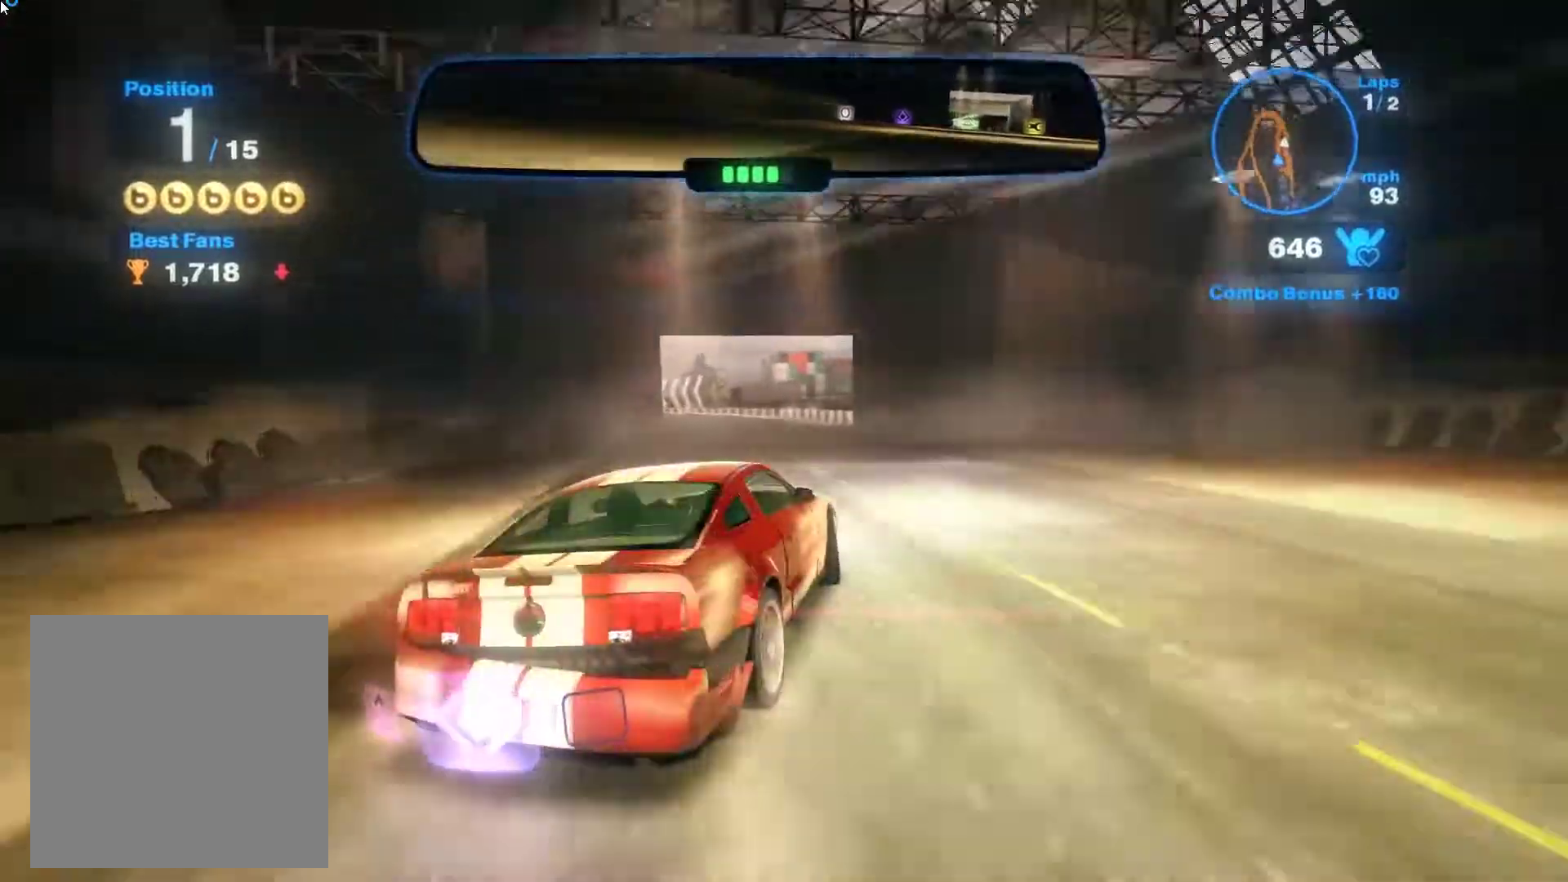
{"buttons": ["R2"], "left_stick": "up-left", "events": [[133, "left_stick", "center"], [200, "left_stick", "up-left"]]}
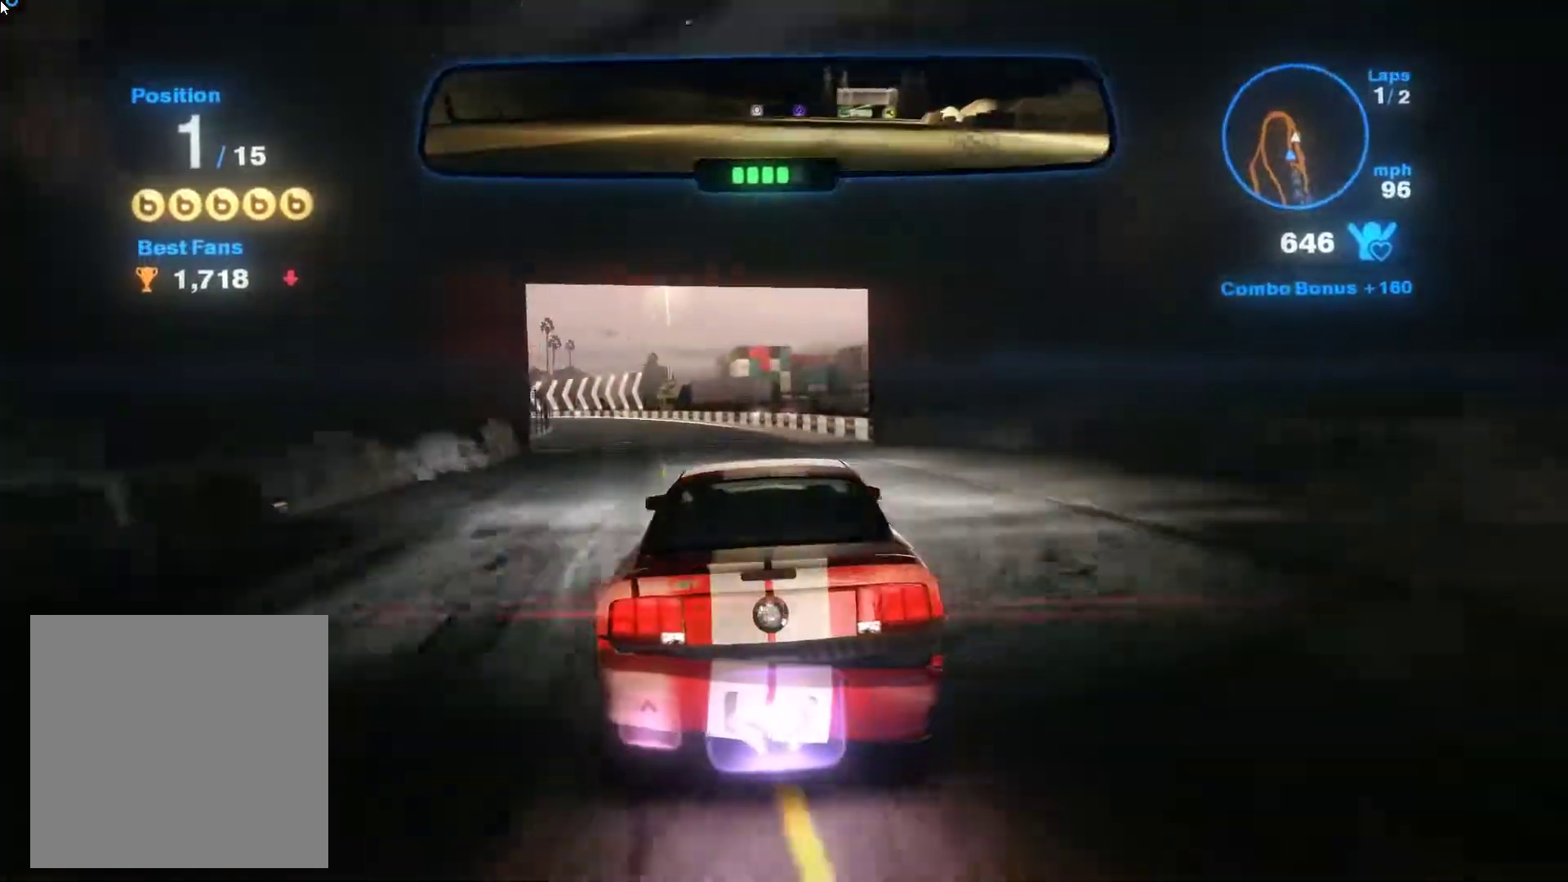
{"buttons": ["R2"], "left_stick": "up", "events": [[400, "left_stick", "up"]]}
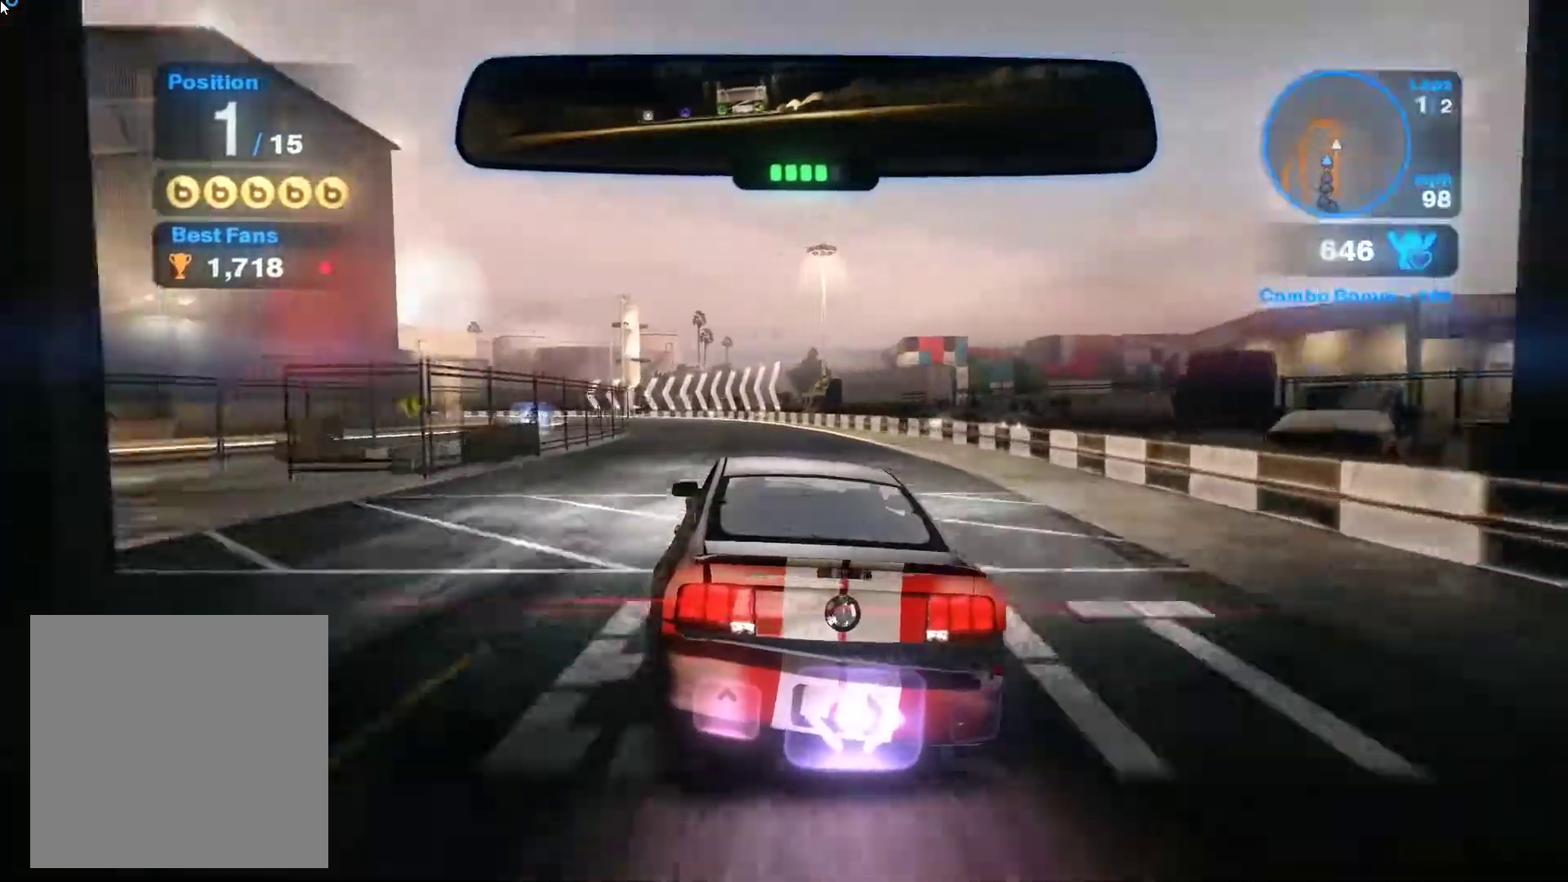
{"buttons": ["R2"], "left_stick": "up-left", "events": [[50, "left_stick", "center"], [117, "left_stick", "up-left"]]}
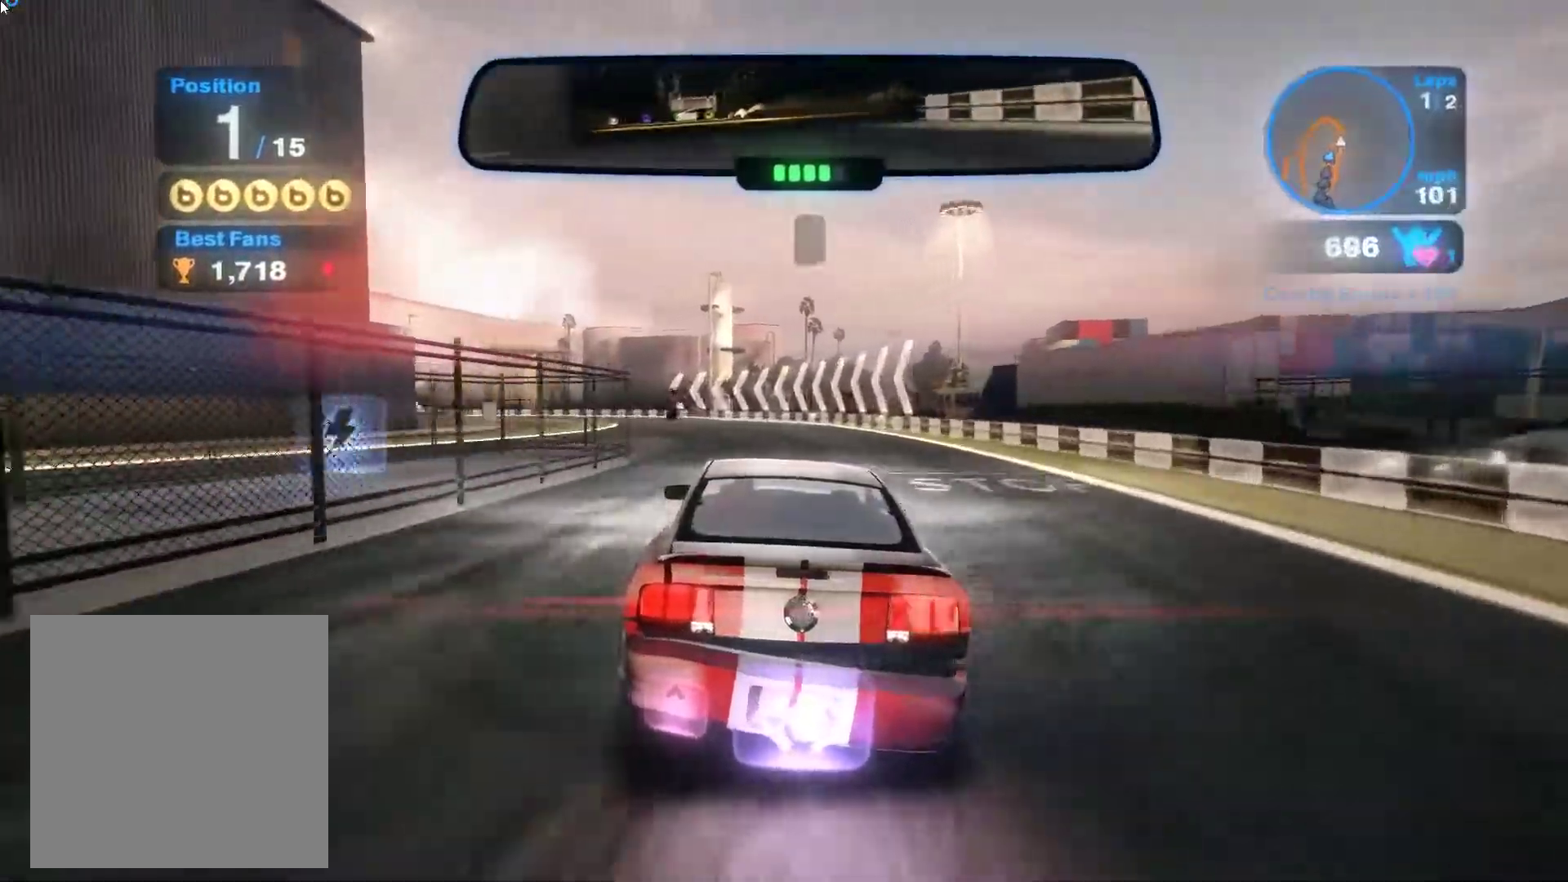
{"buttons": ["R2"], "left_stick": "up-left", "events": []}
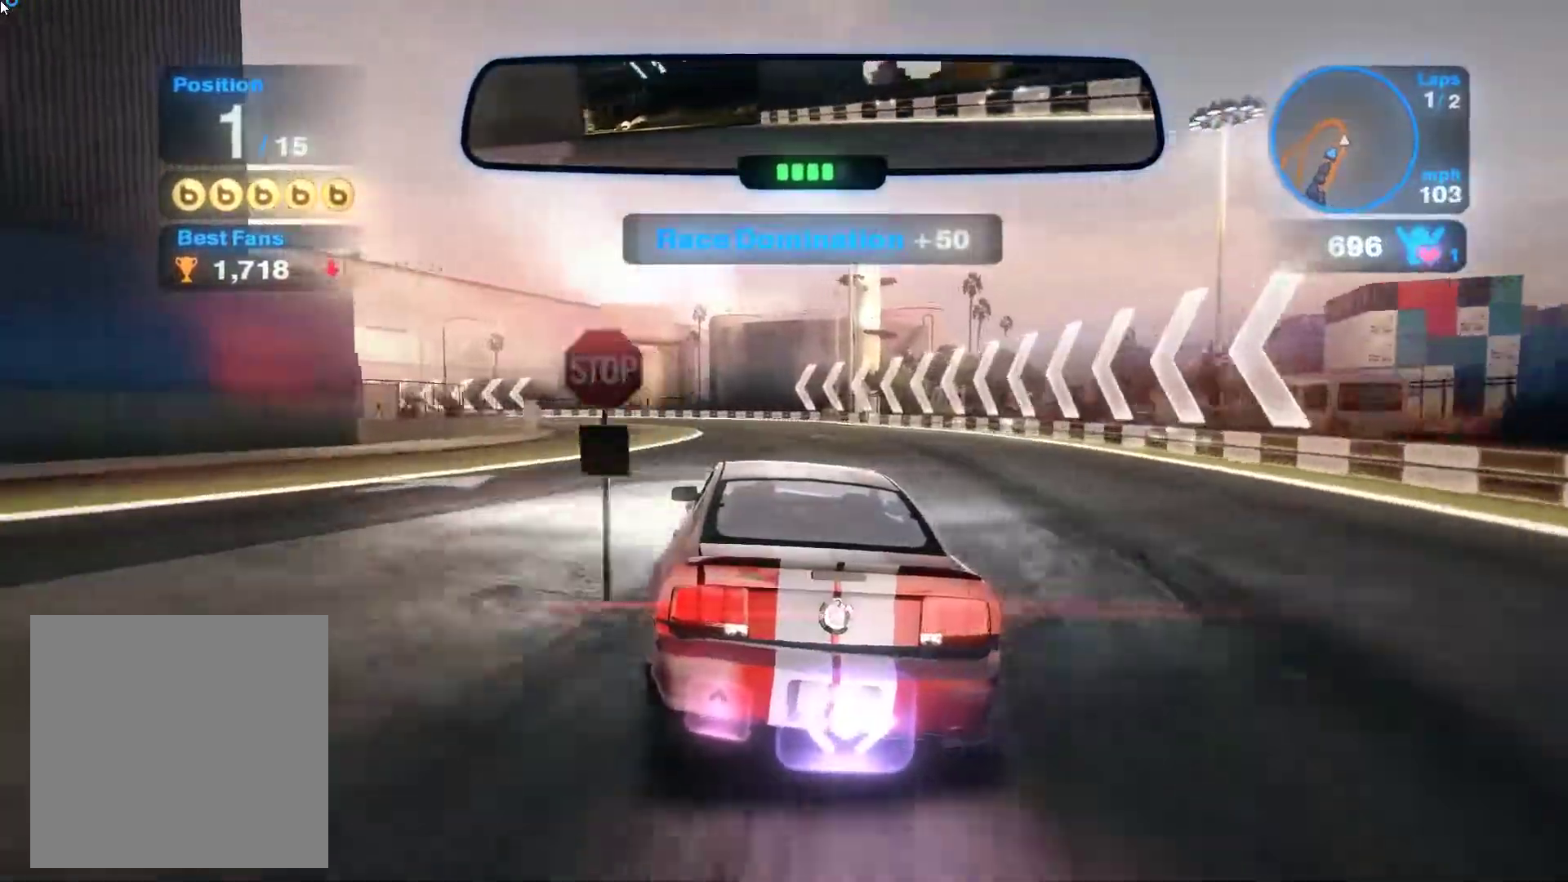
{"buttons": ["L2"], "left_stick": "up-left", "events": [[467, "L2", "down"], [467, "R2", "up"]]}
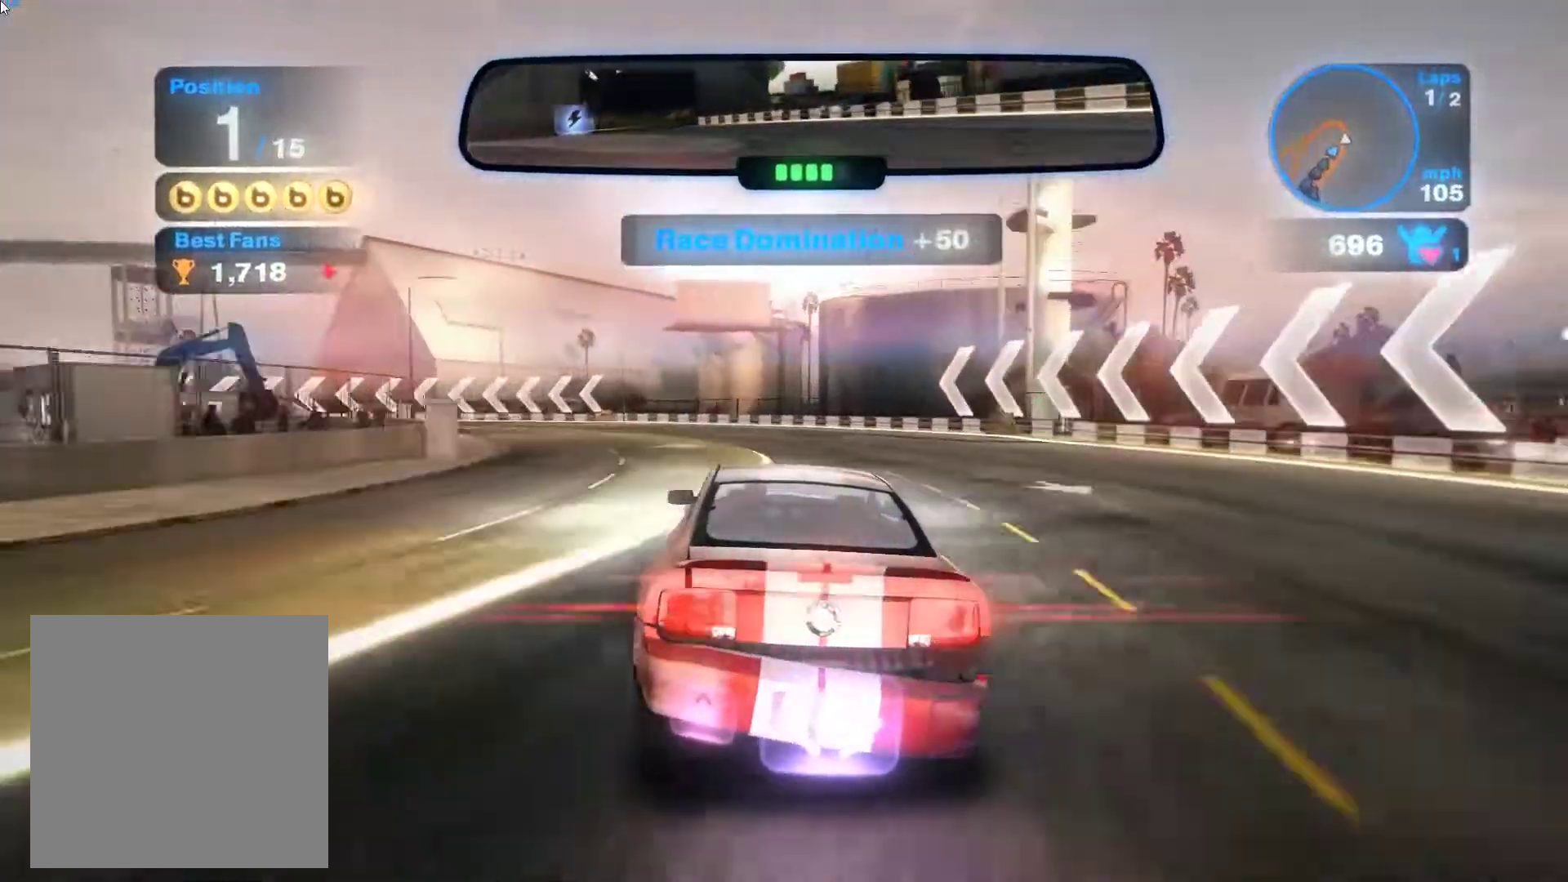
{"buttons": [], "left_stick": "up-left", "events": [[367, "L2", "up"]]}
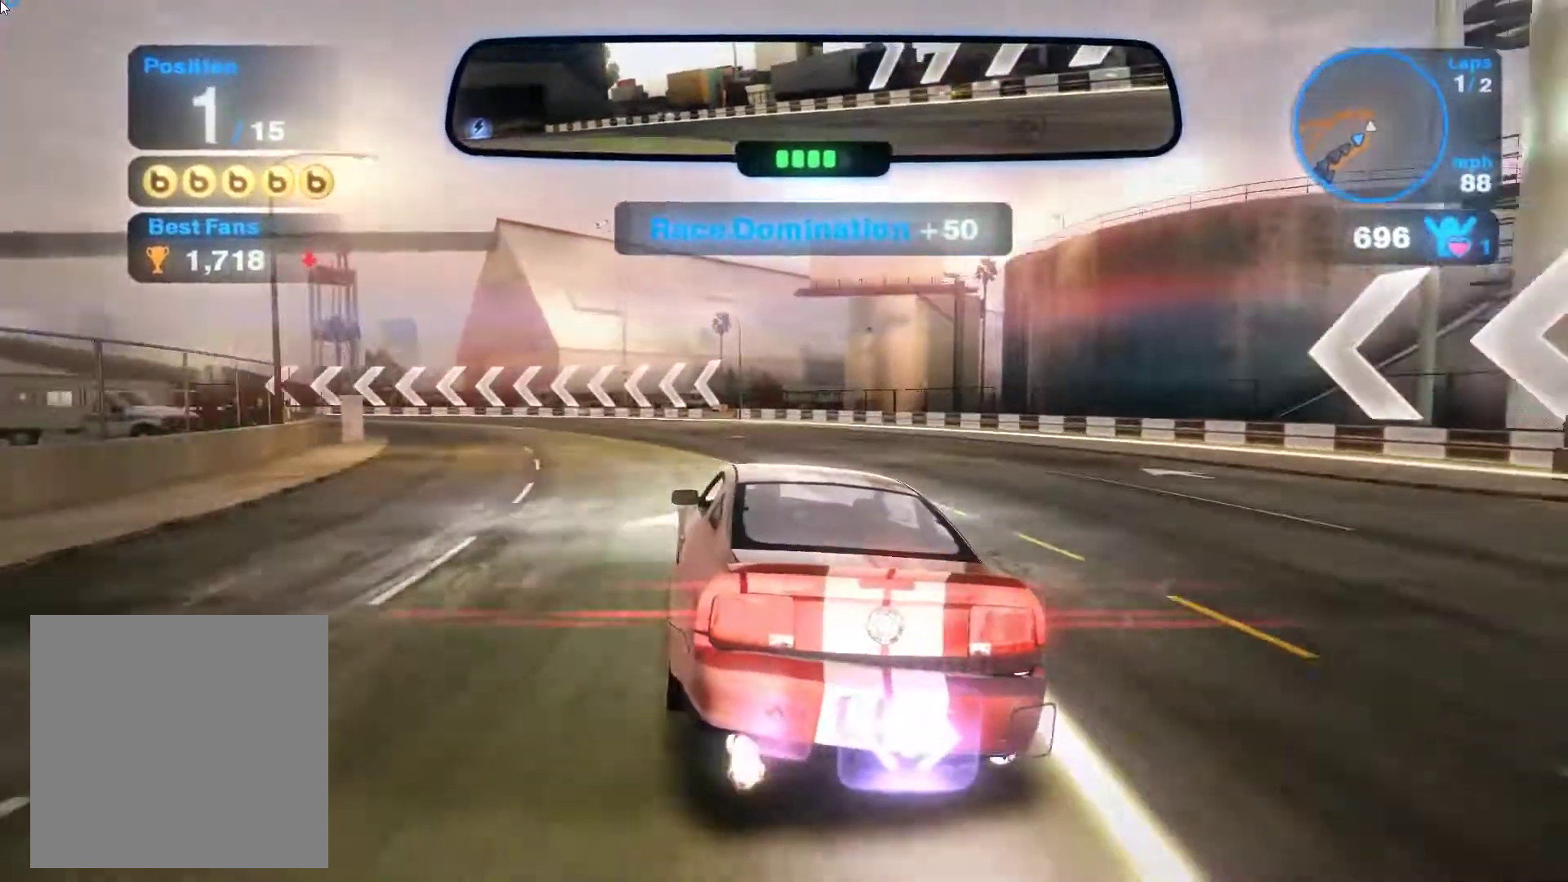
{"buttons": ["R2"], "left_stick": "up-left", "events": [[433, "R2", "down"]]}
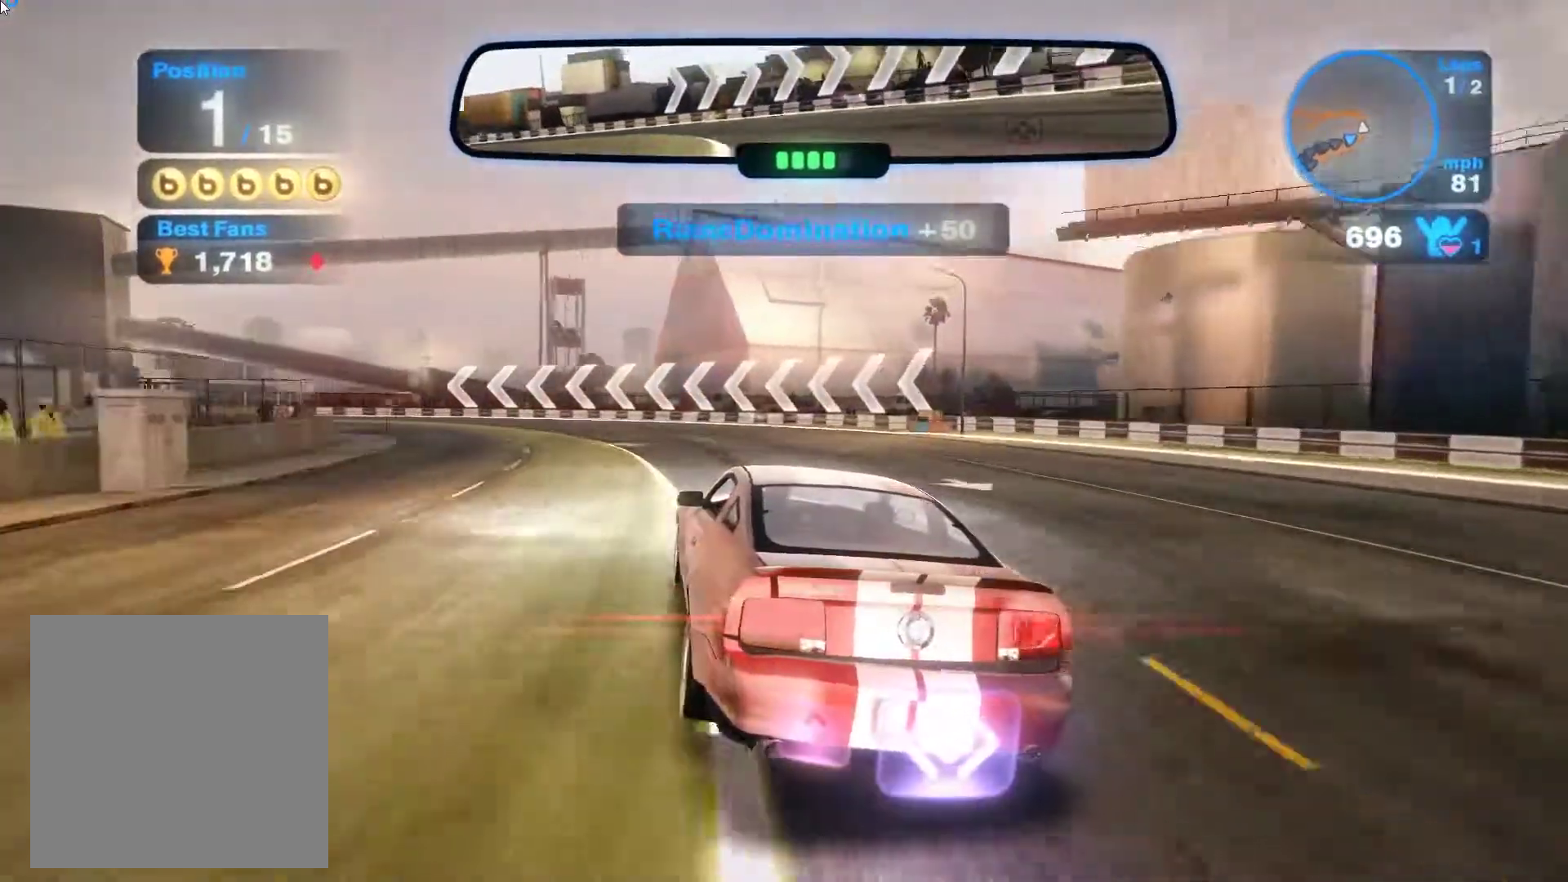
{"buttons": ["R2"], "left_stick": "up-left", "events": []}
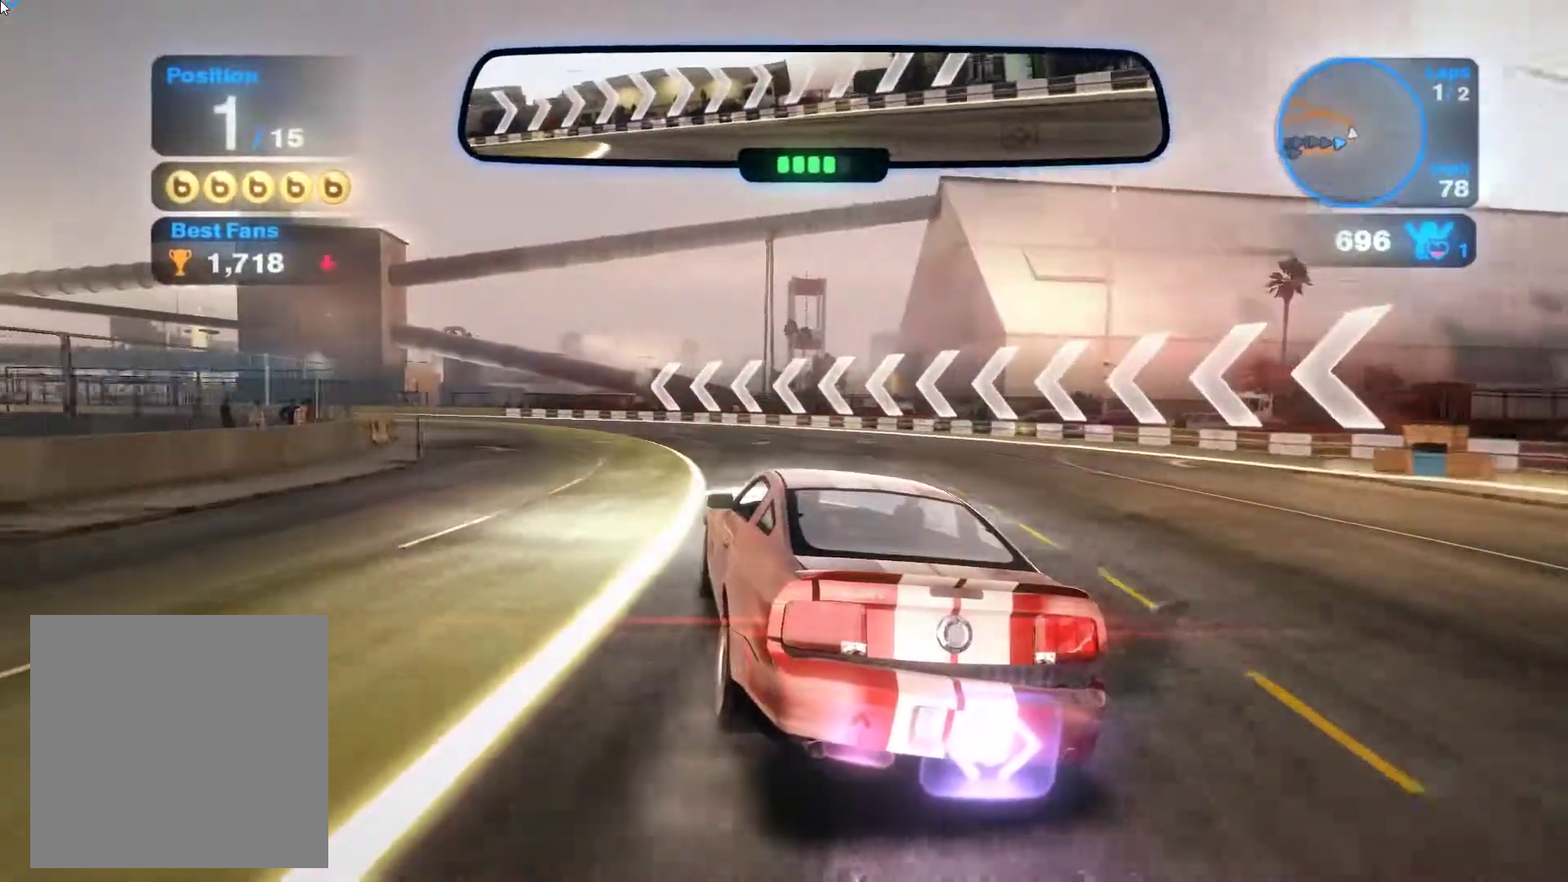
{"buttons": ["R2"], "left_stick": "up-left", "events": []}
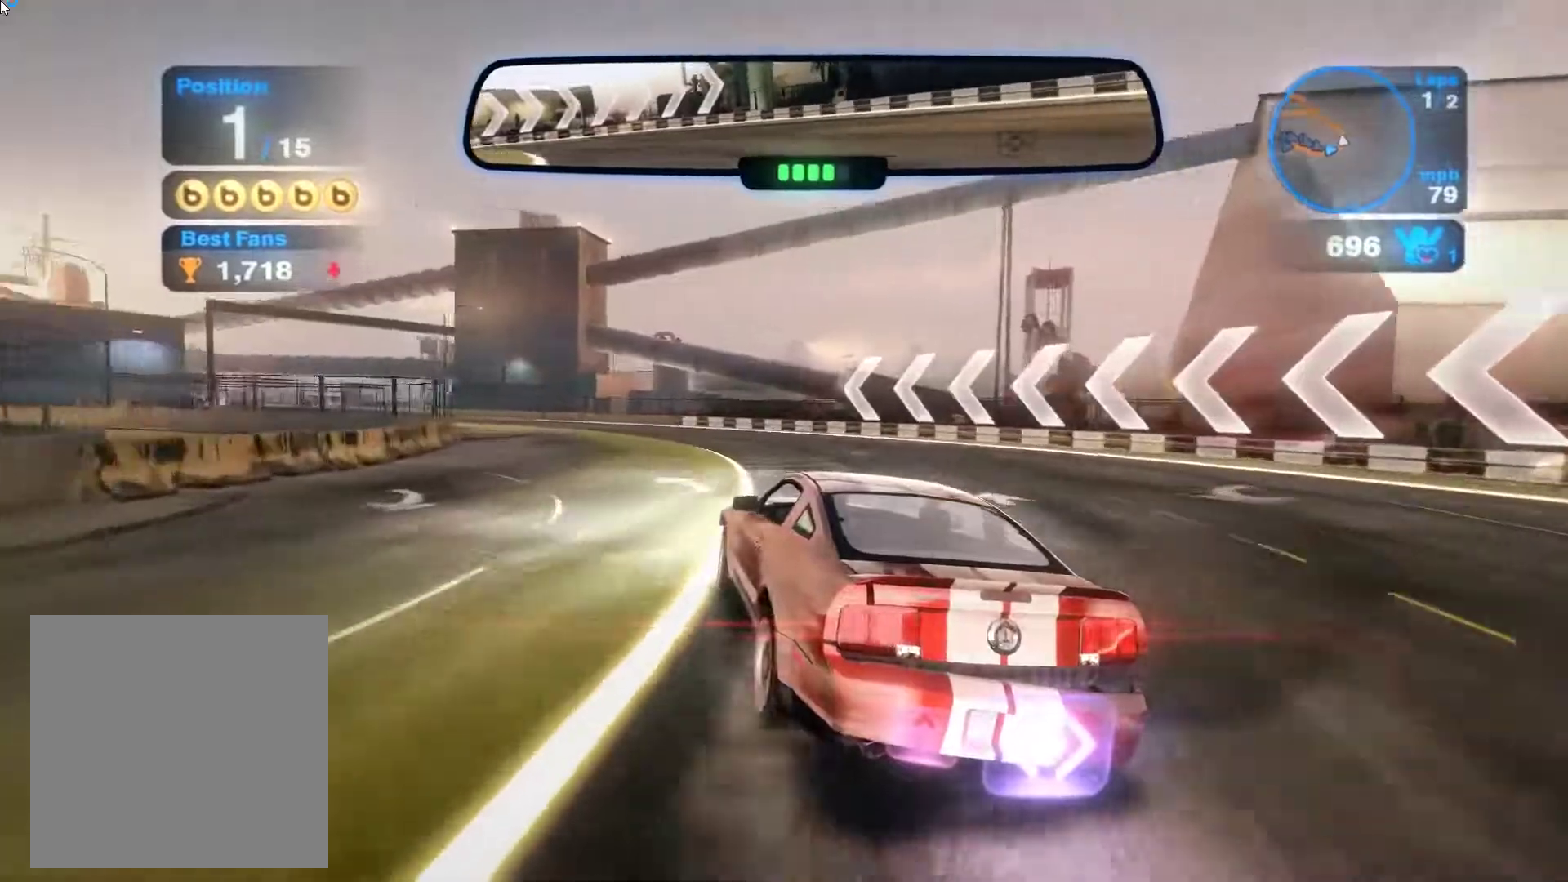
{"buttons": ["R2"], "left_stick": "right", "events": [[83, "left_stick", "center"], [233, "left_stick", "up-left"], [433, "left_stick", "right"]]}